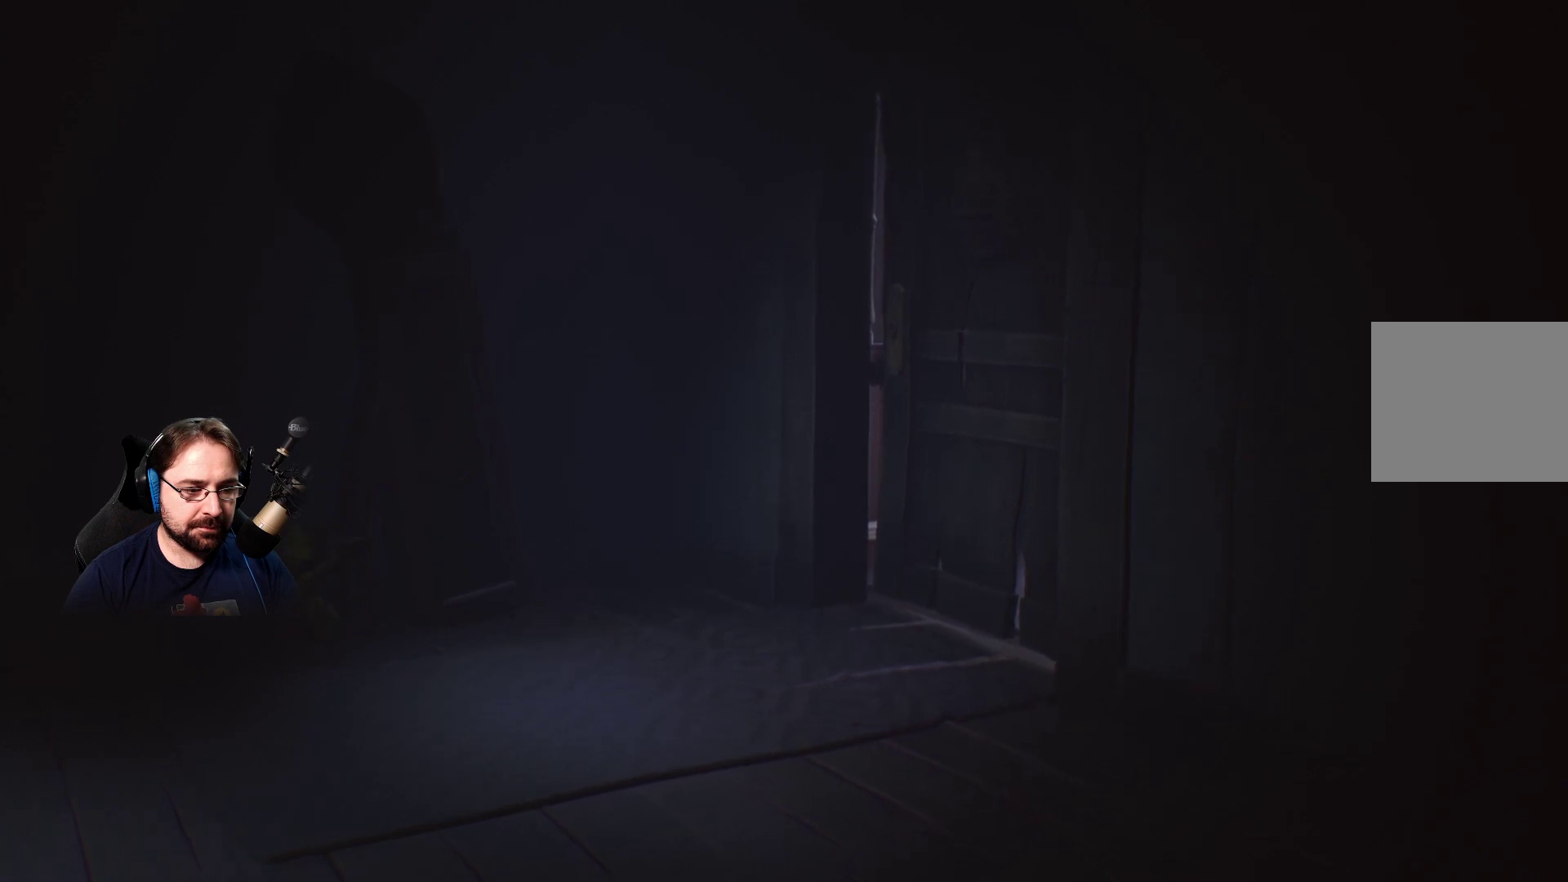
Gameplay with a controller (PlayStation layout); each line is a JSON object with the inputs held at the frame after it. "events" lists button and stick changes between this image and that frame as [ms after this image, input, new state], when the widget could be followed in between. Not read: L1.
{"buttons": ["R2"], "left_stick": "down-left", "right_stick": "center", "events": []}
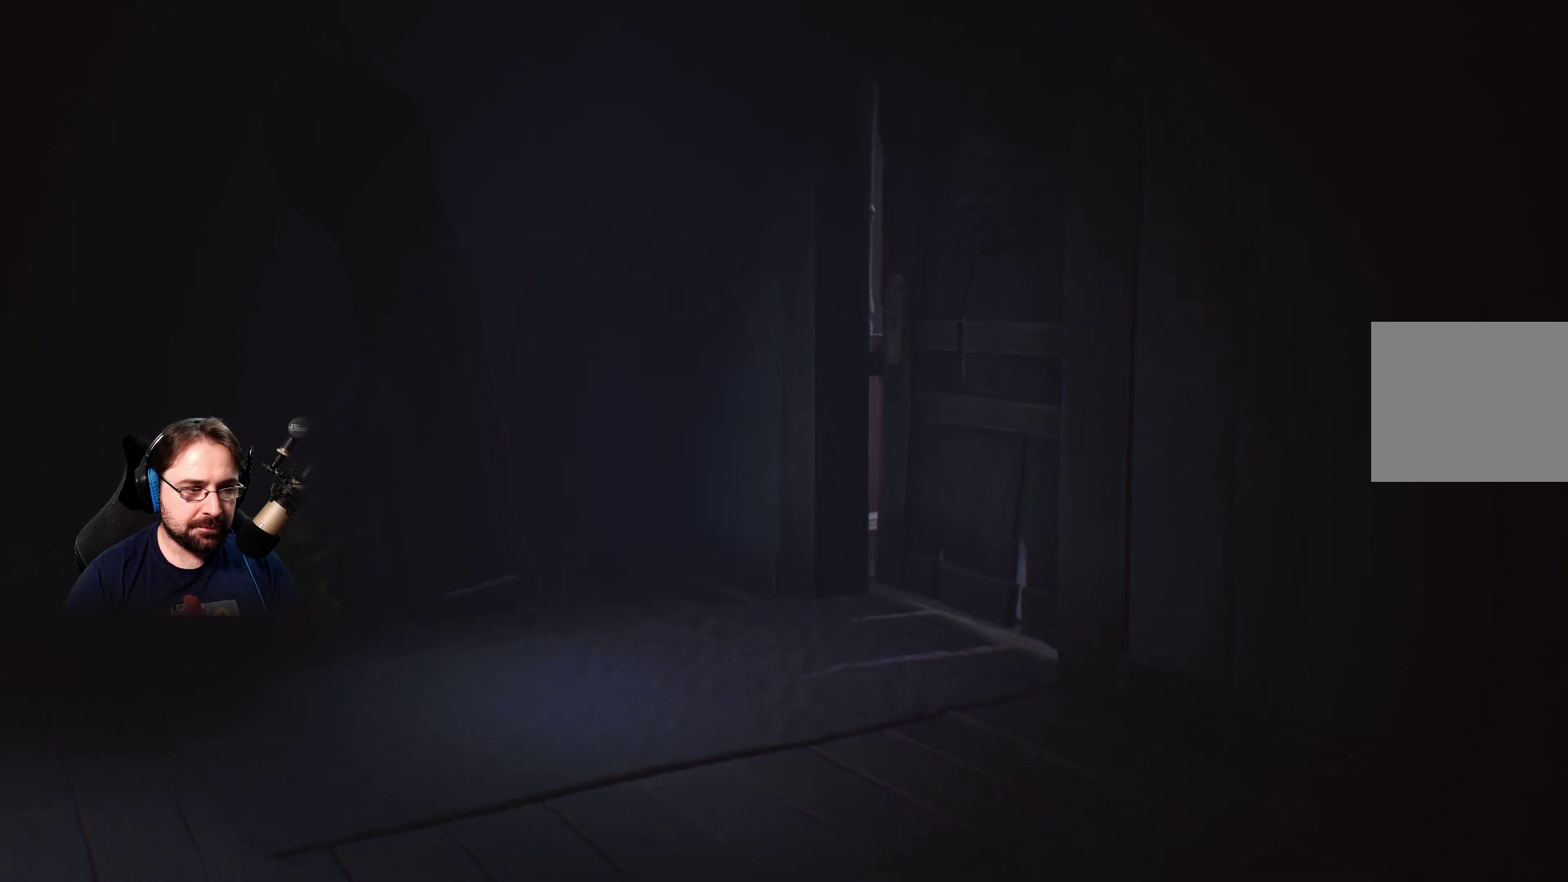
{"buttons": ["R2"], "left_stick": "up", "right_stick": "center", "events": [[267, "left_stick", "up-left"], [367, "left_stick", "up"]]}
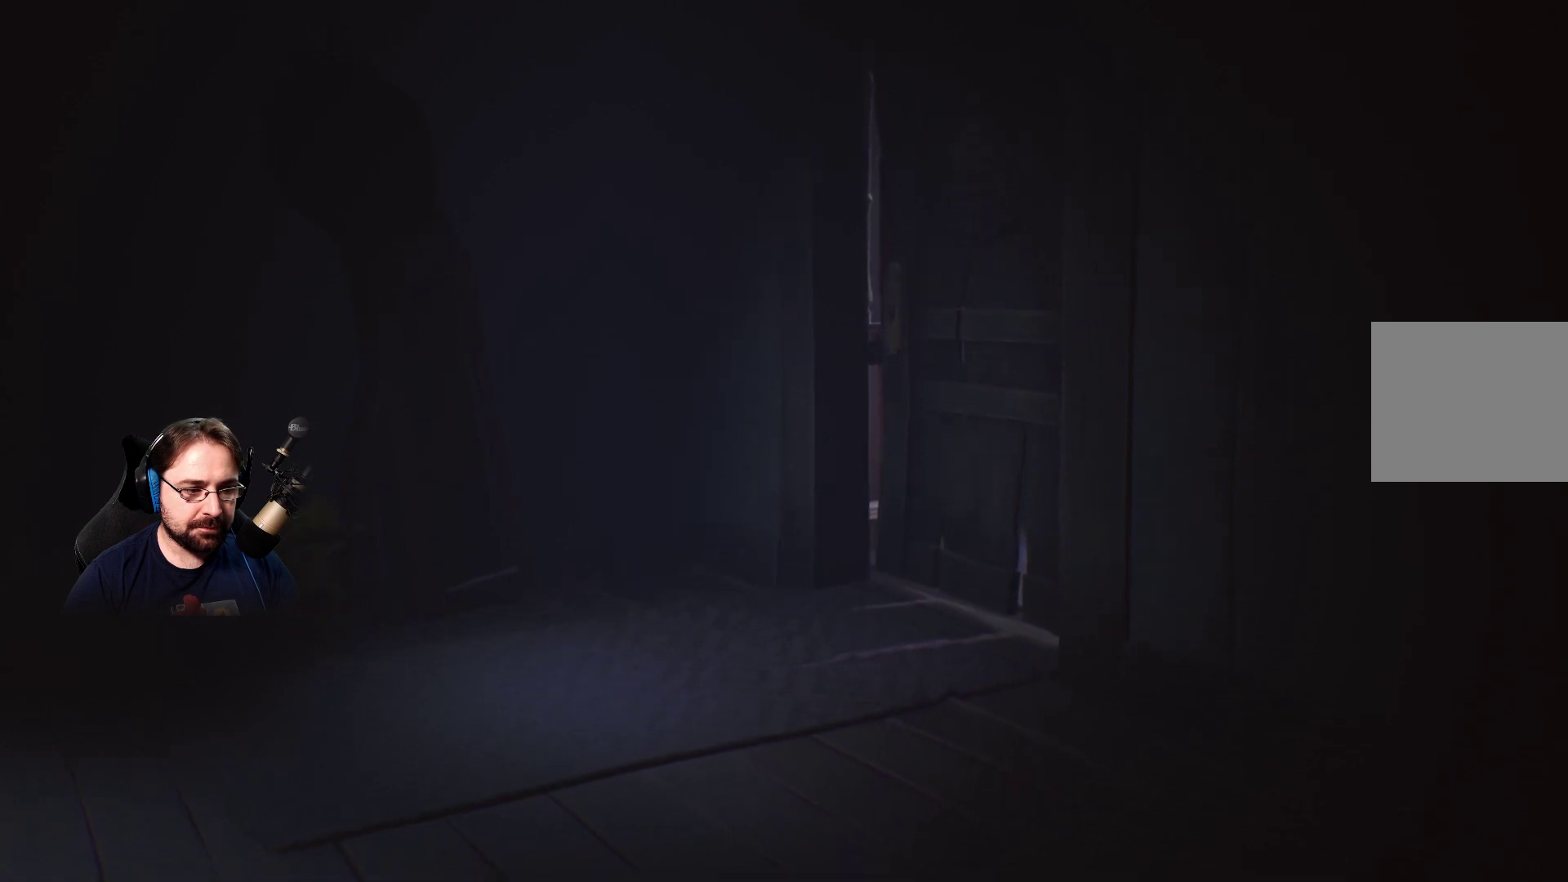
{"buttons": ["R2"], "left_stick": "up", "right_stick": "center", "events": []}
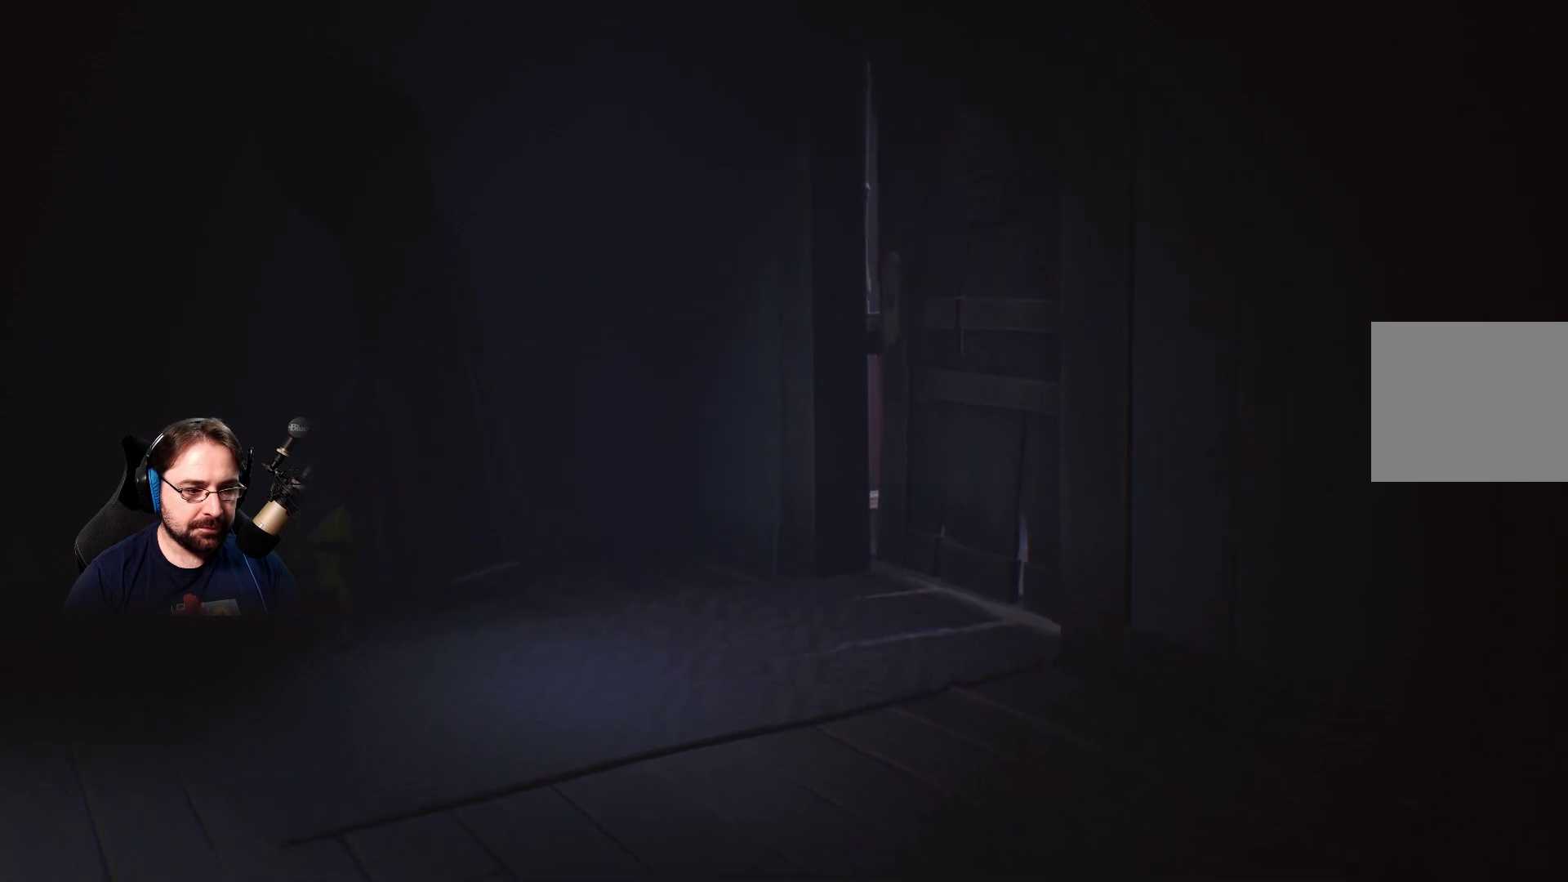
{"buttons": ["R2"], "left_stick": "up", "right_stick": "center", "events": []}
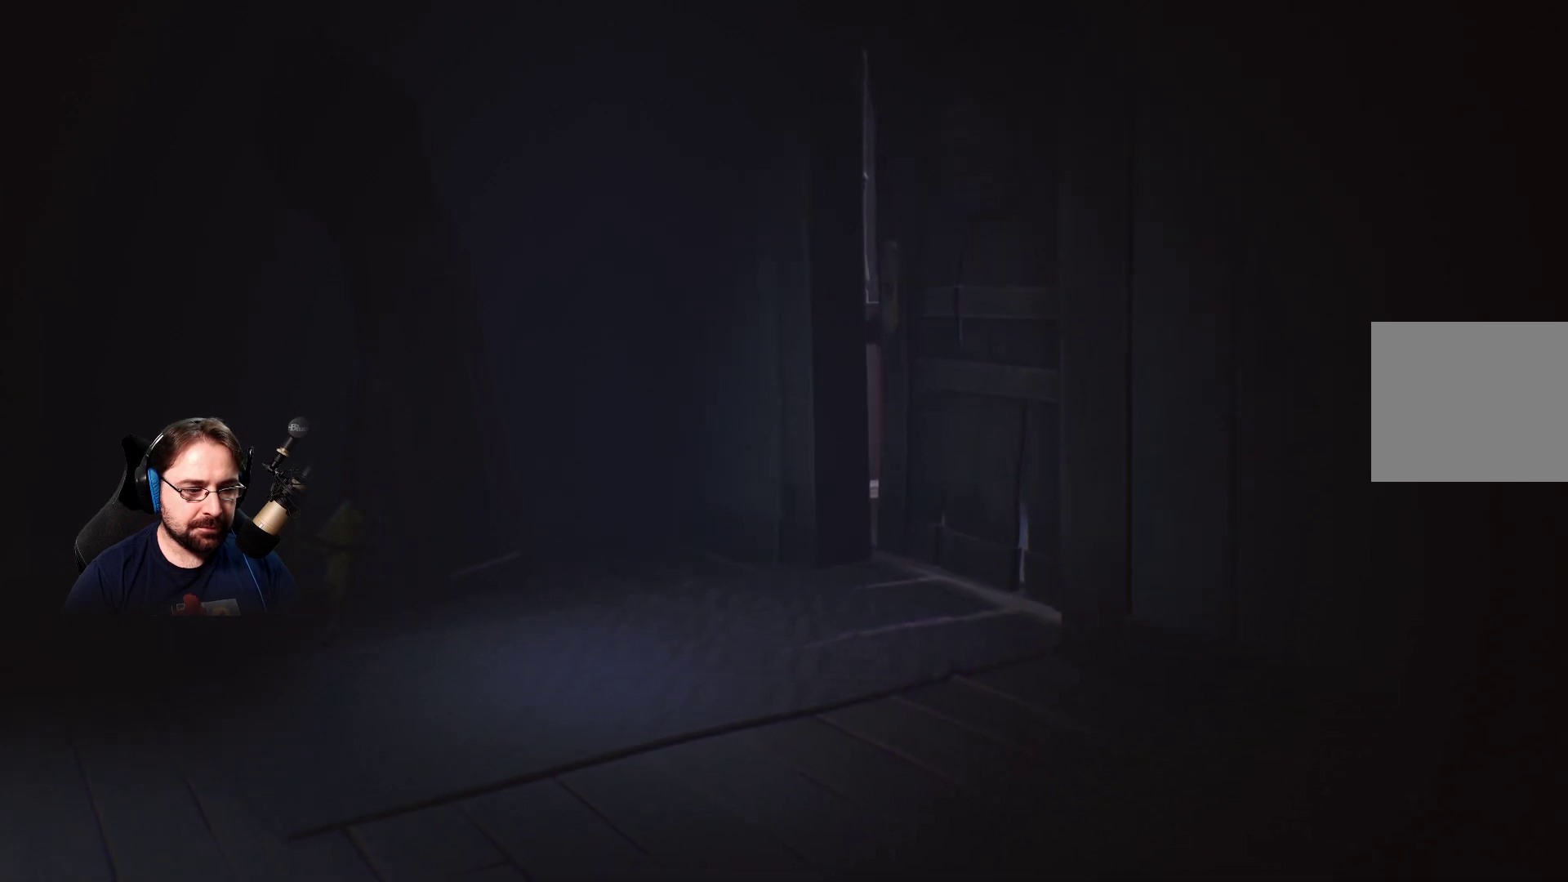
{"buttons": ["R2"], "left_stick": "up", "right_stick": "center", "events": []}
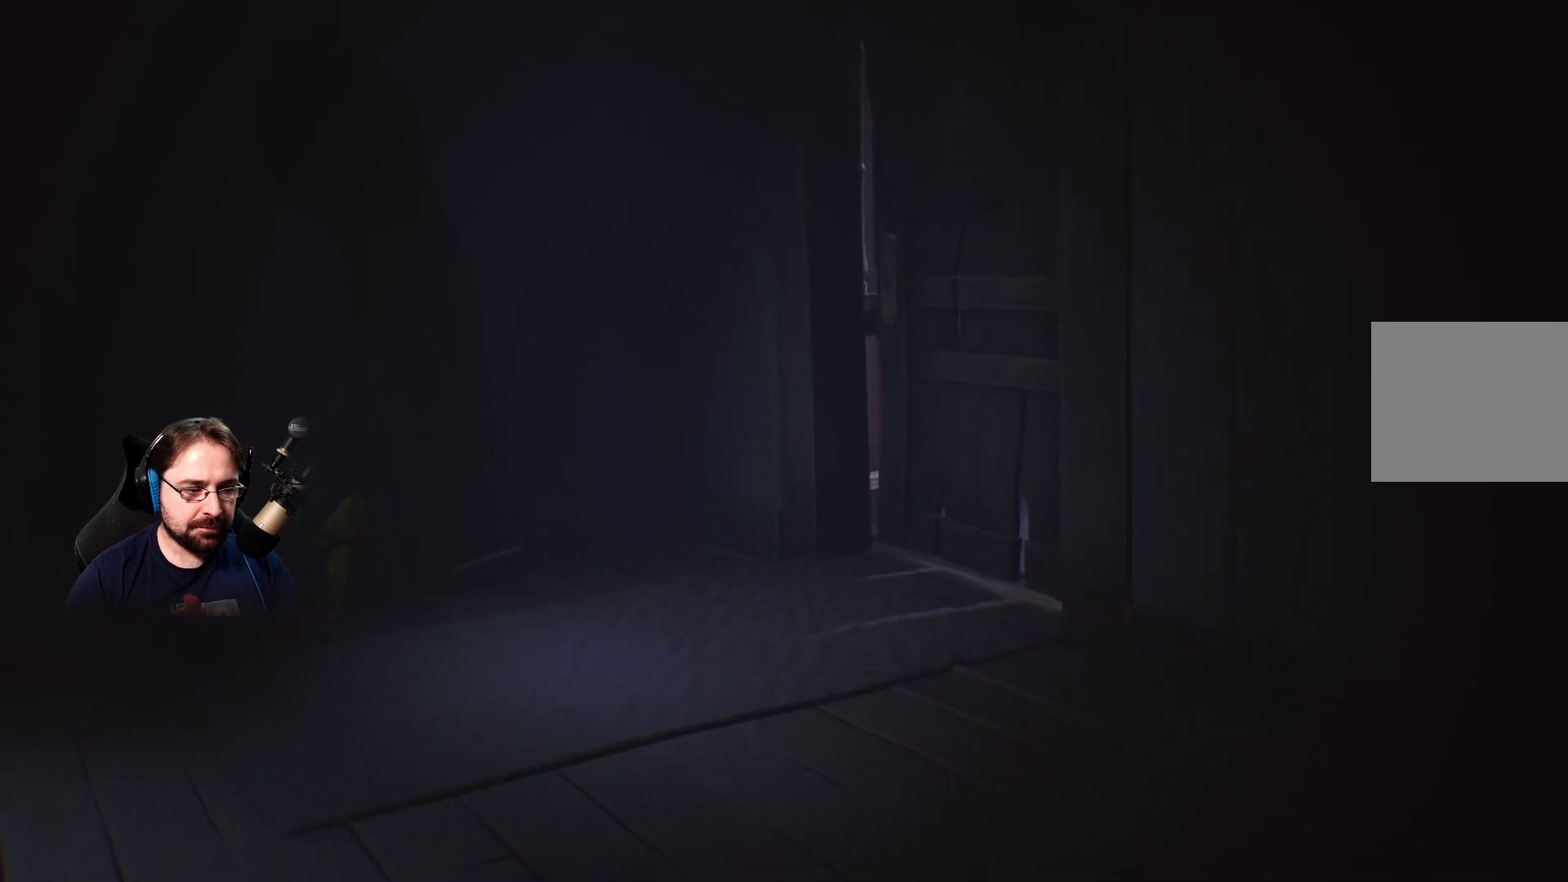
{"buttons": ["R2"], "left_stick": "down-left", "right_stick": "center", "events": [[200, "left_stick", "center"], [267, "left_stick", "down-left"]]}
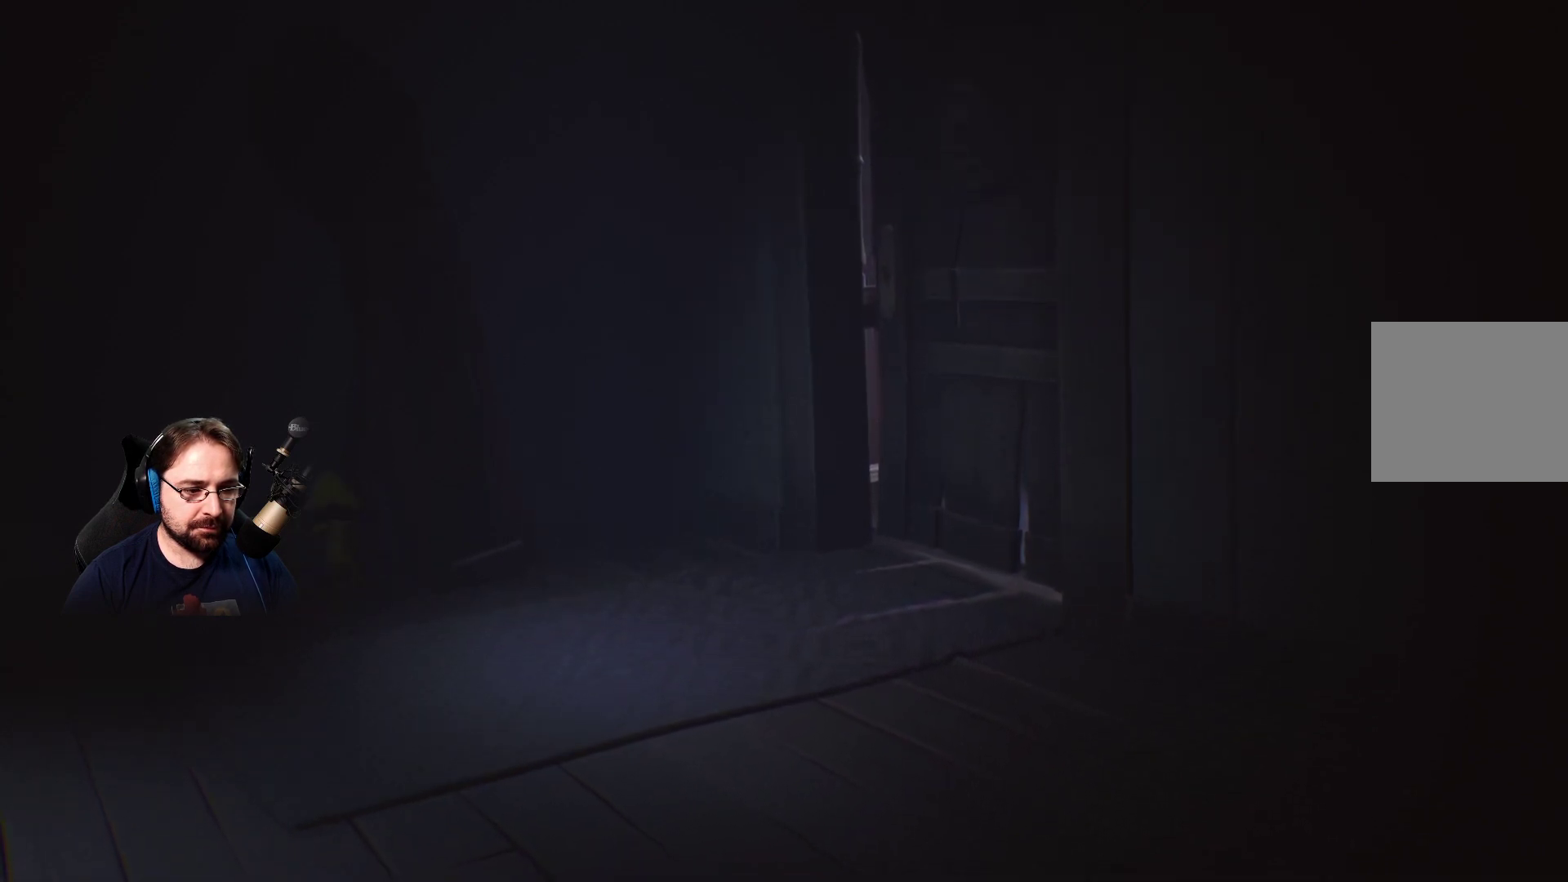
{"buttons": ["R2"], "left_stick": "down-left", "right_stick": "up-left", "events": [[167, "right_stick", "left"], [467, "right_stick", "up-left"]]}
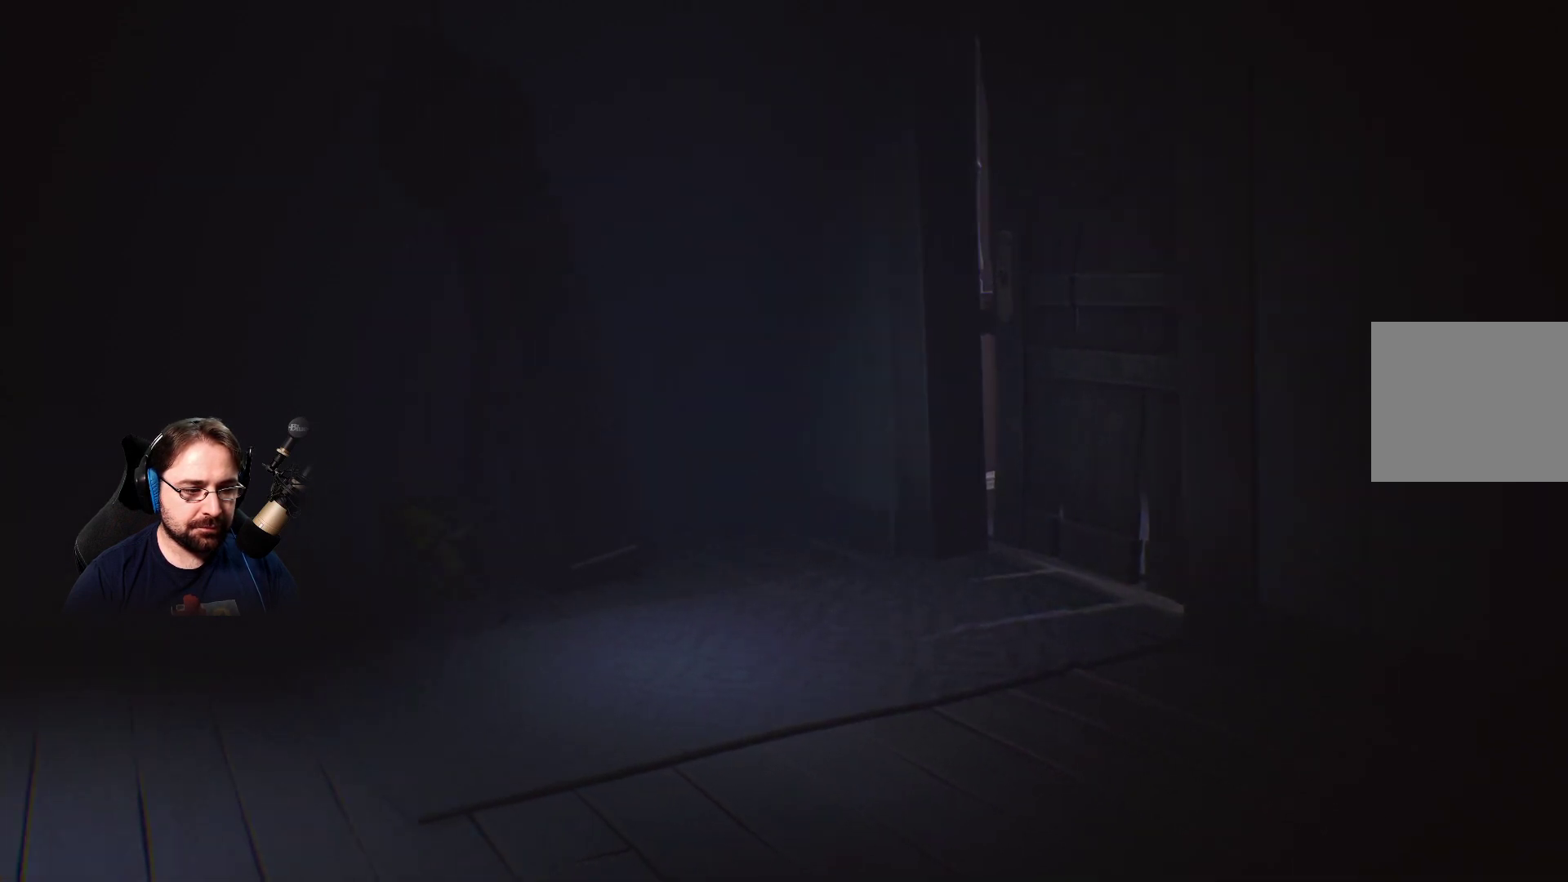
{"buttons": ["R2"], "left_stick": "down-left", "right_stick": "up-left", "events": []}
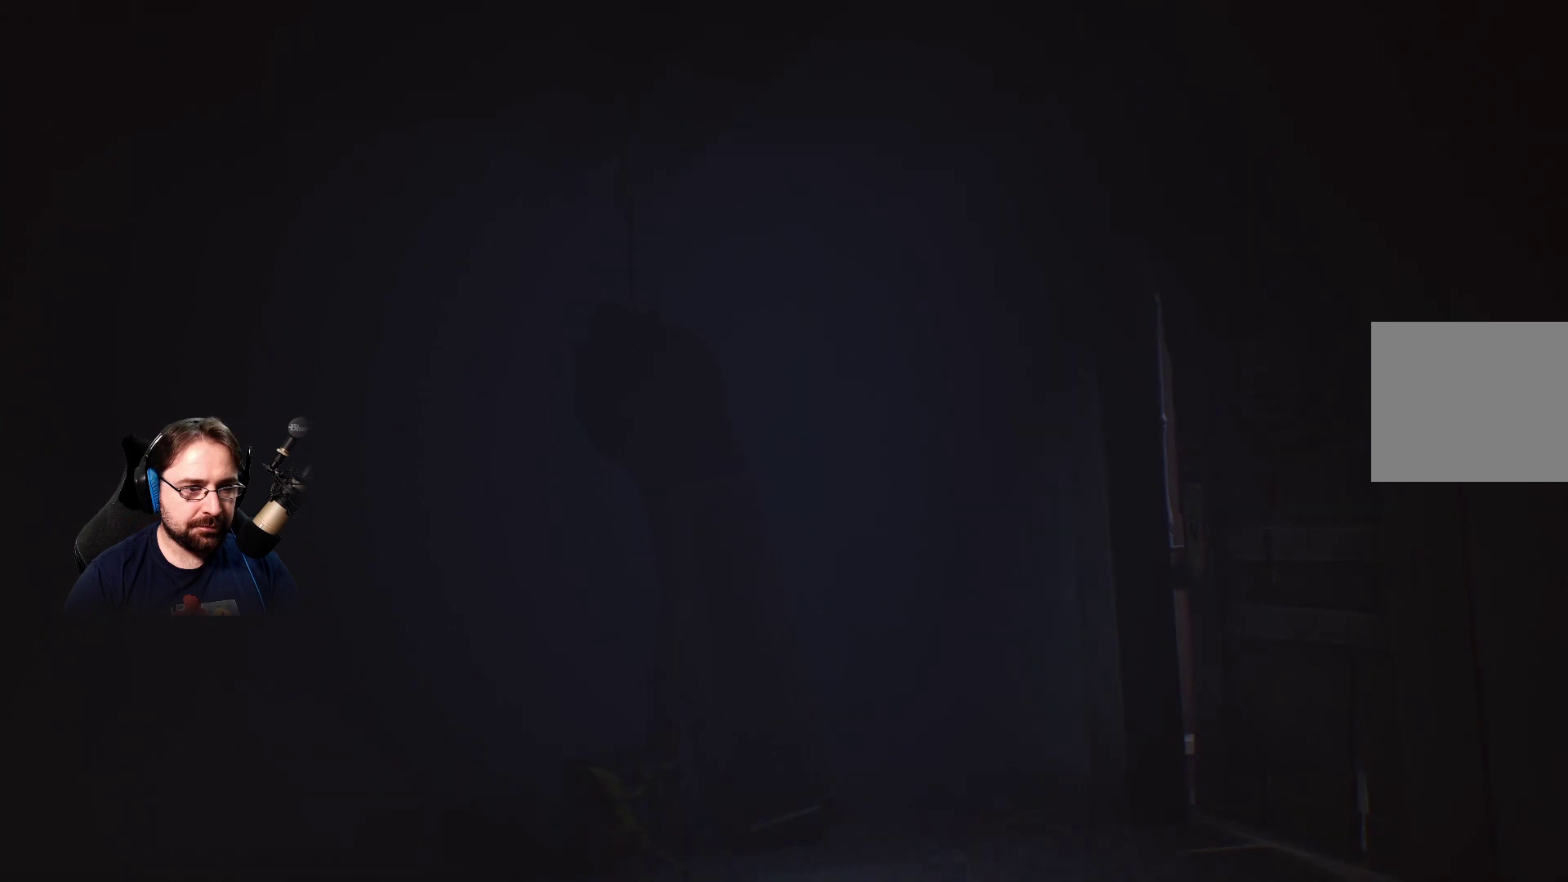
{"buttons": ["R2"], "left_stick": "down-left", "right_stick": "up-left", "events": []}
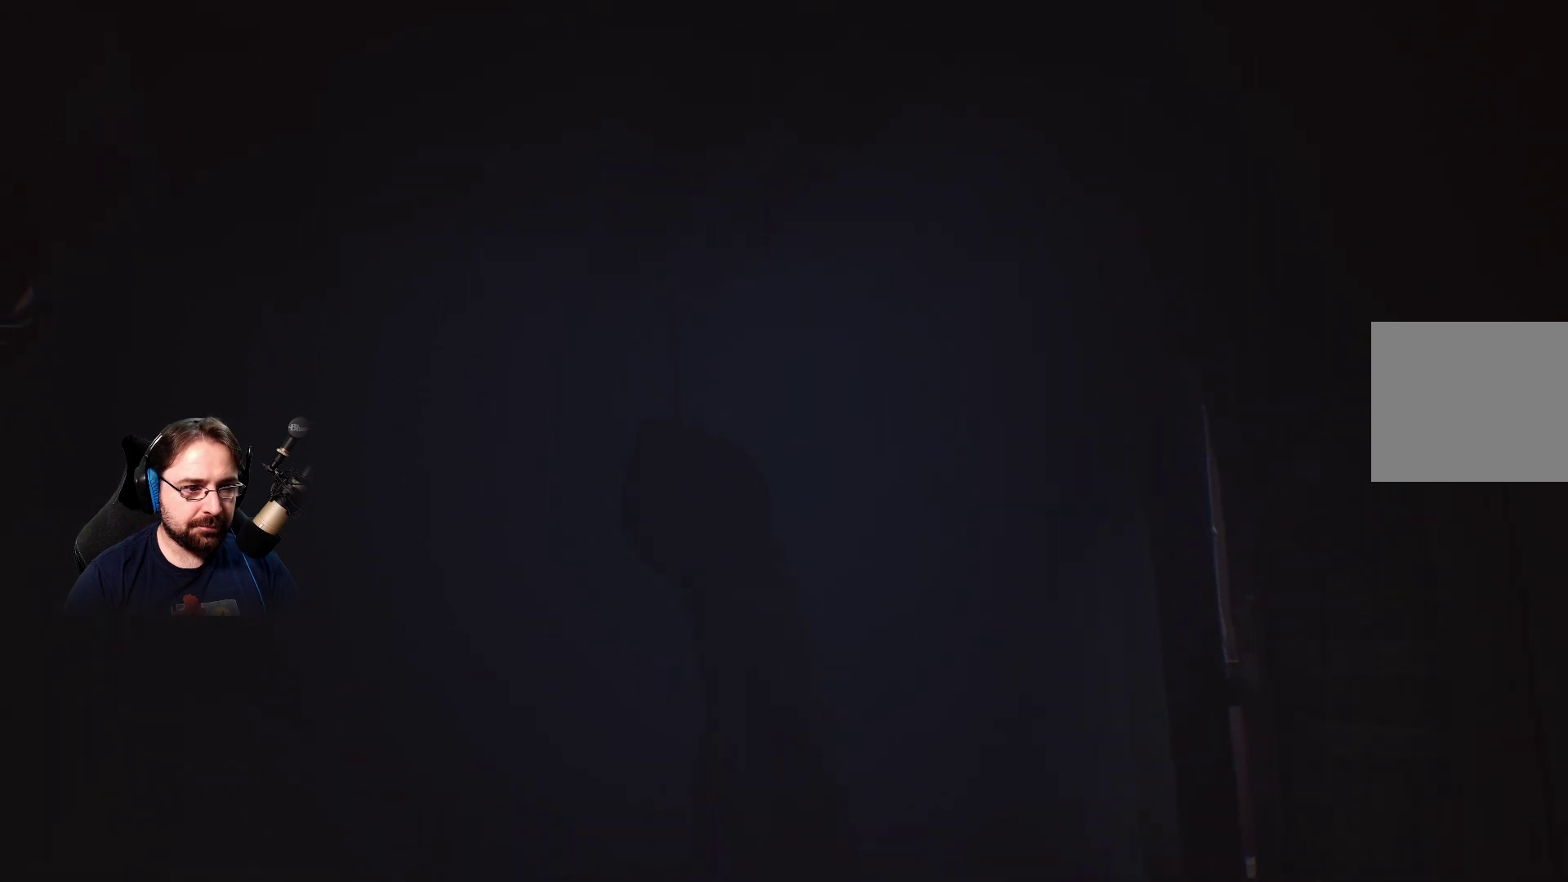
{"buttons": [], "left_stick": "down-left", "right_stick": "up-left", "events": [[200, "R2", "up"]]}
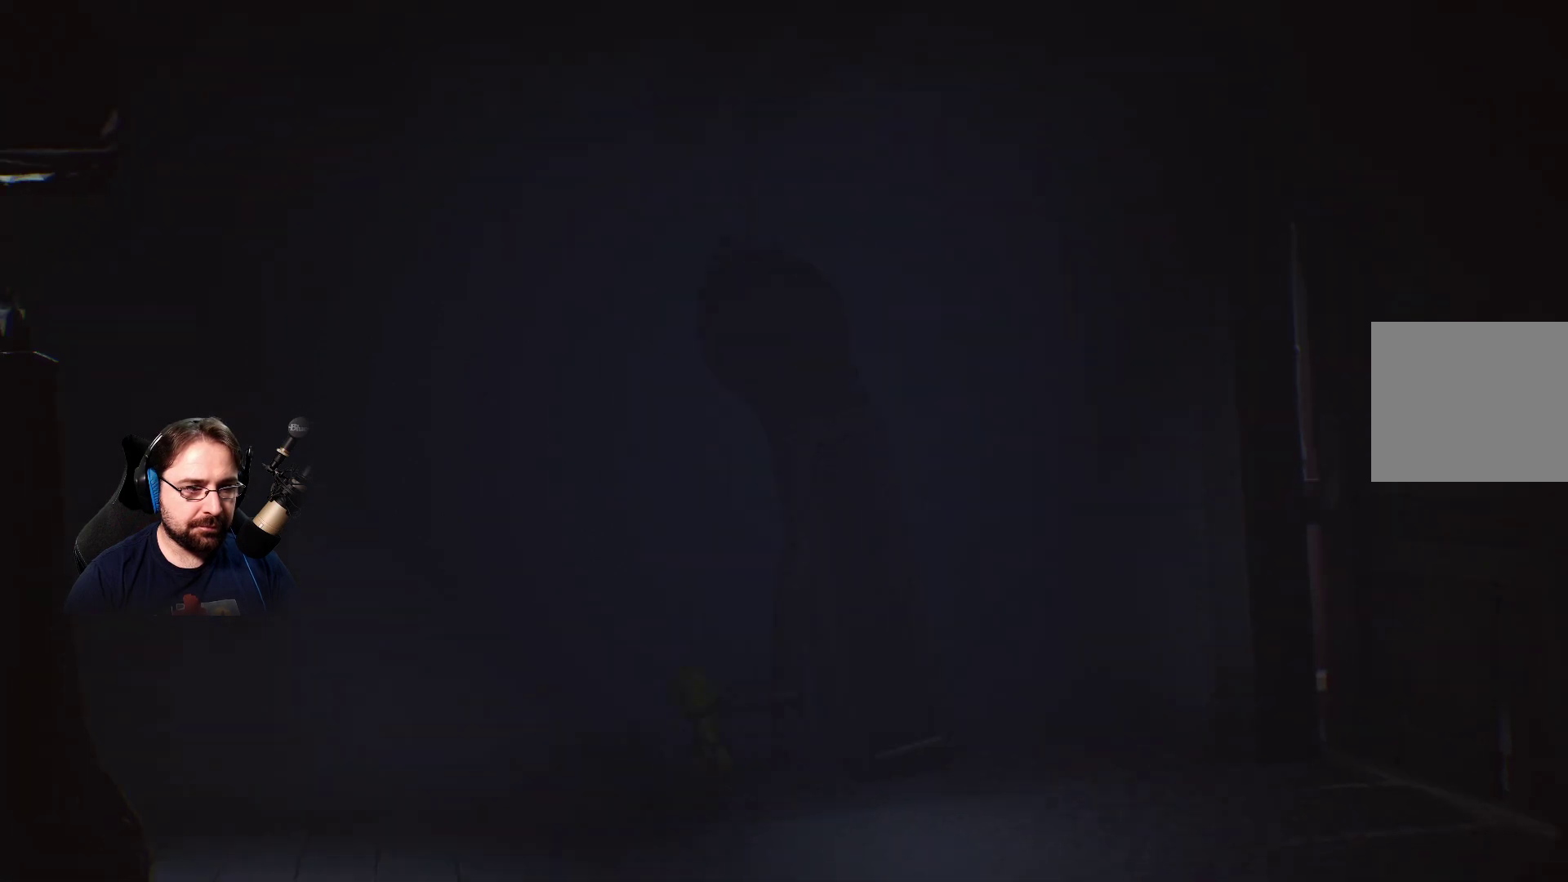
{"buttons": [], "left_stick": "down", "right_stick": "center", "events": [[67, "right_stick", "center"], [167, "left_stick", "down"]]}
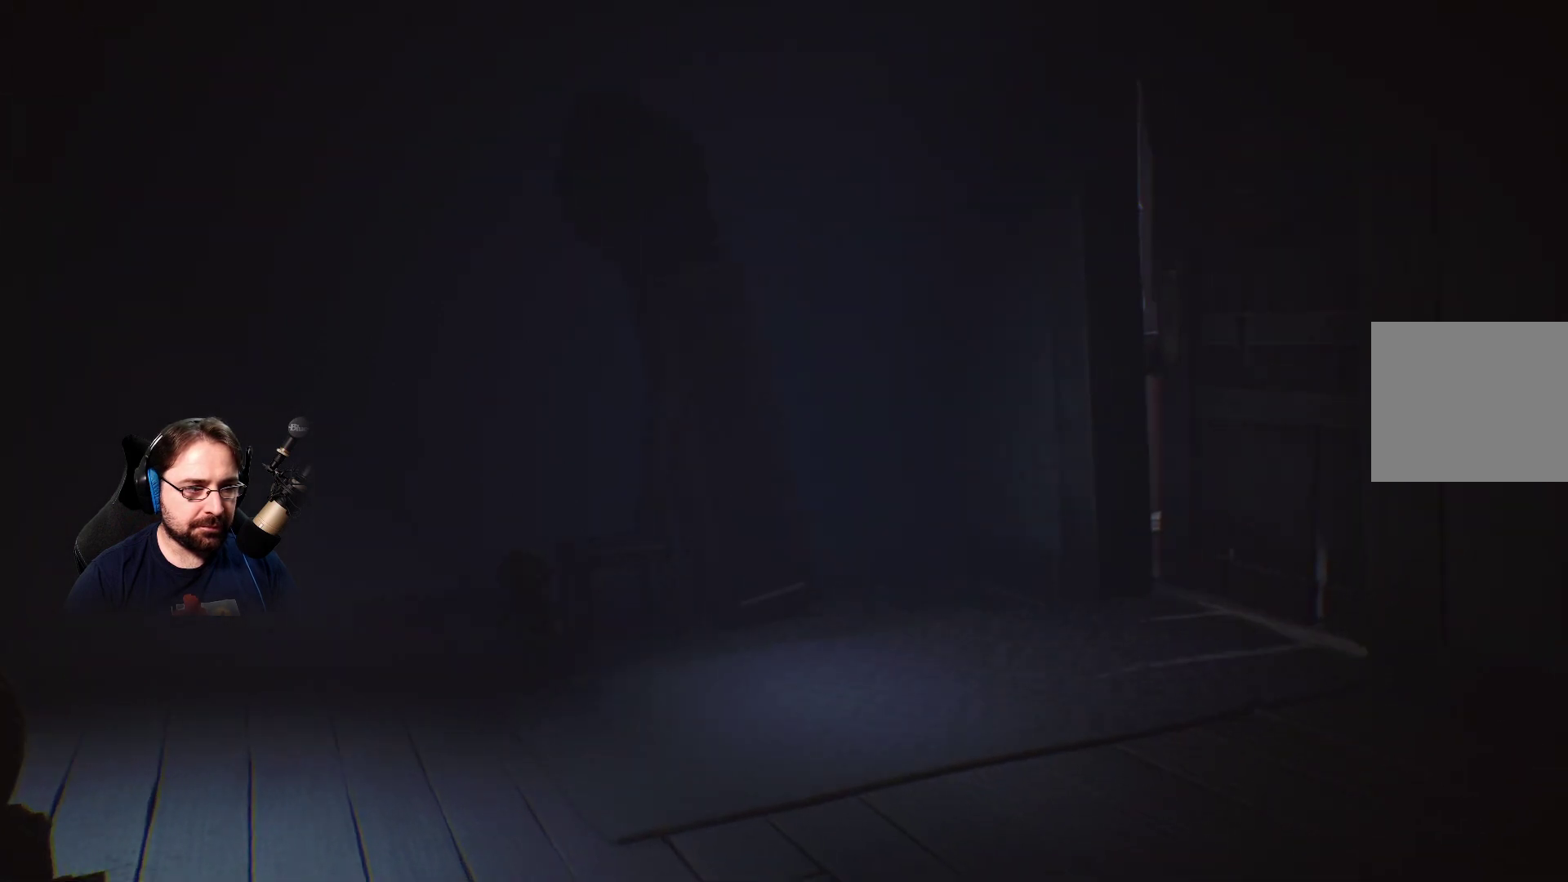
{"buttons": [], "left_stick": "down", "right_stick": "left", "events": [[133, "right_stick", "left"]]}
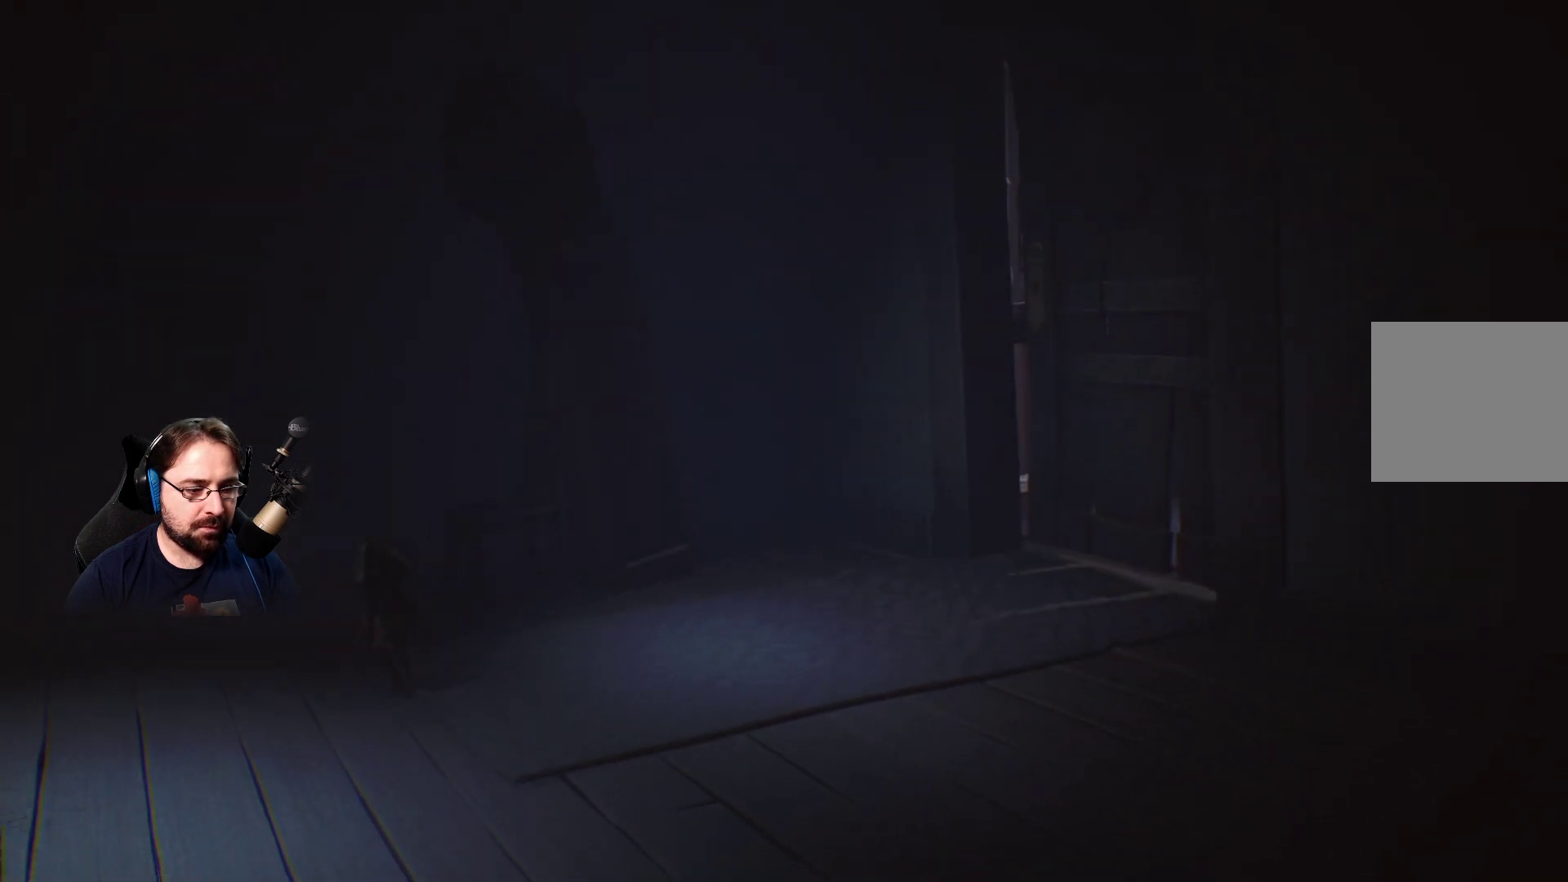
{"buttons": [], "left_stick": "down", "right_stick": "left", "events": []}
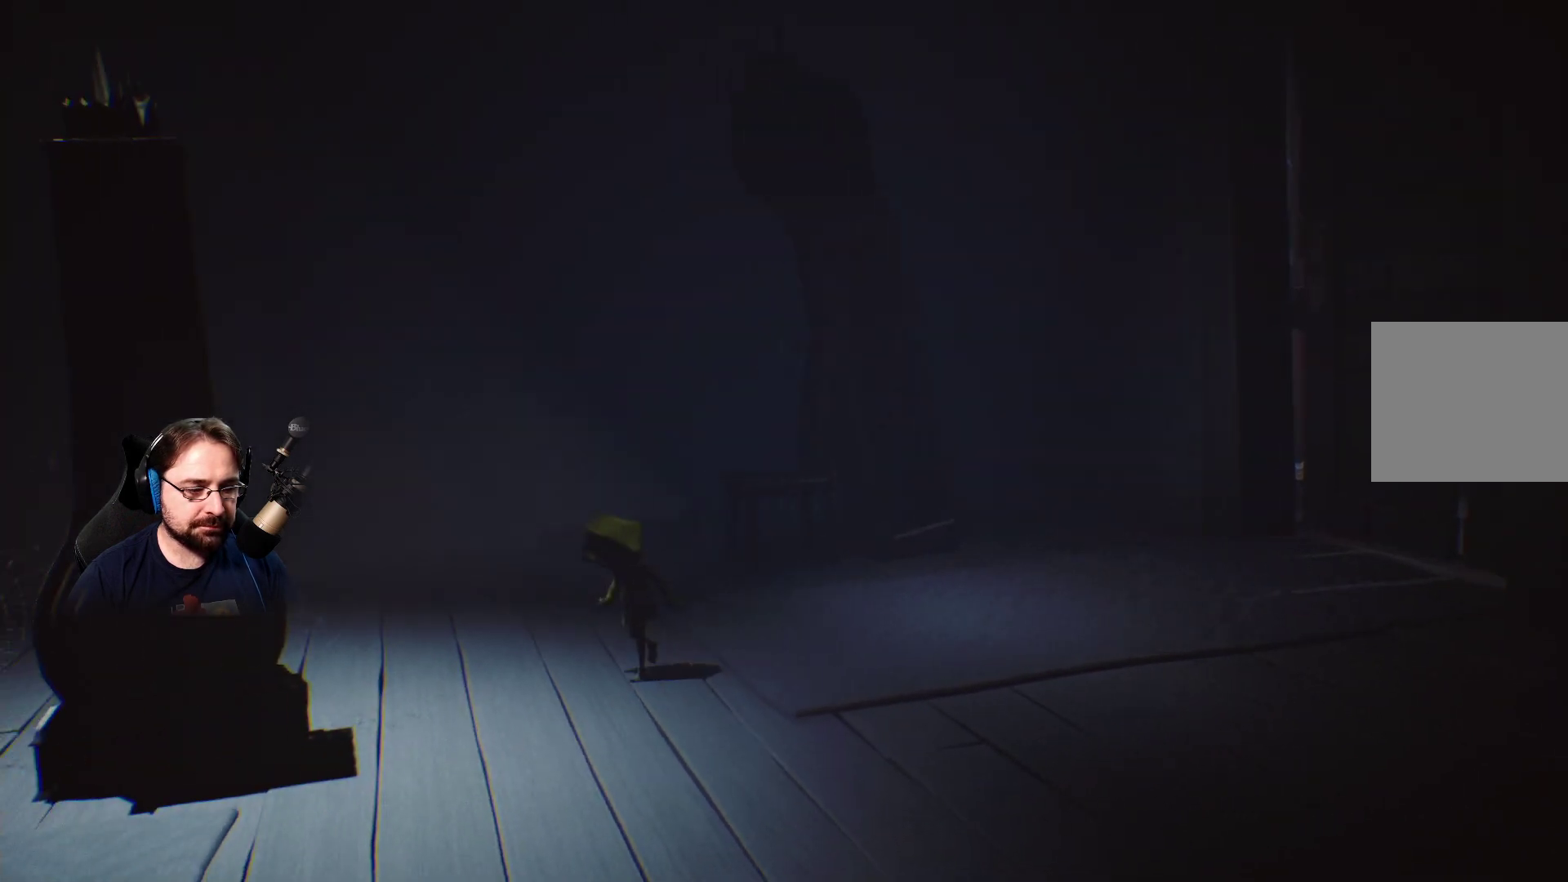
{"buttons": [], "left_stick": "down-left", "right_stick": "left", "events": [[33, "left_stick", "down-left"]]}
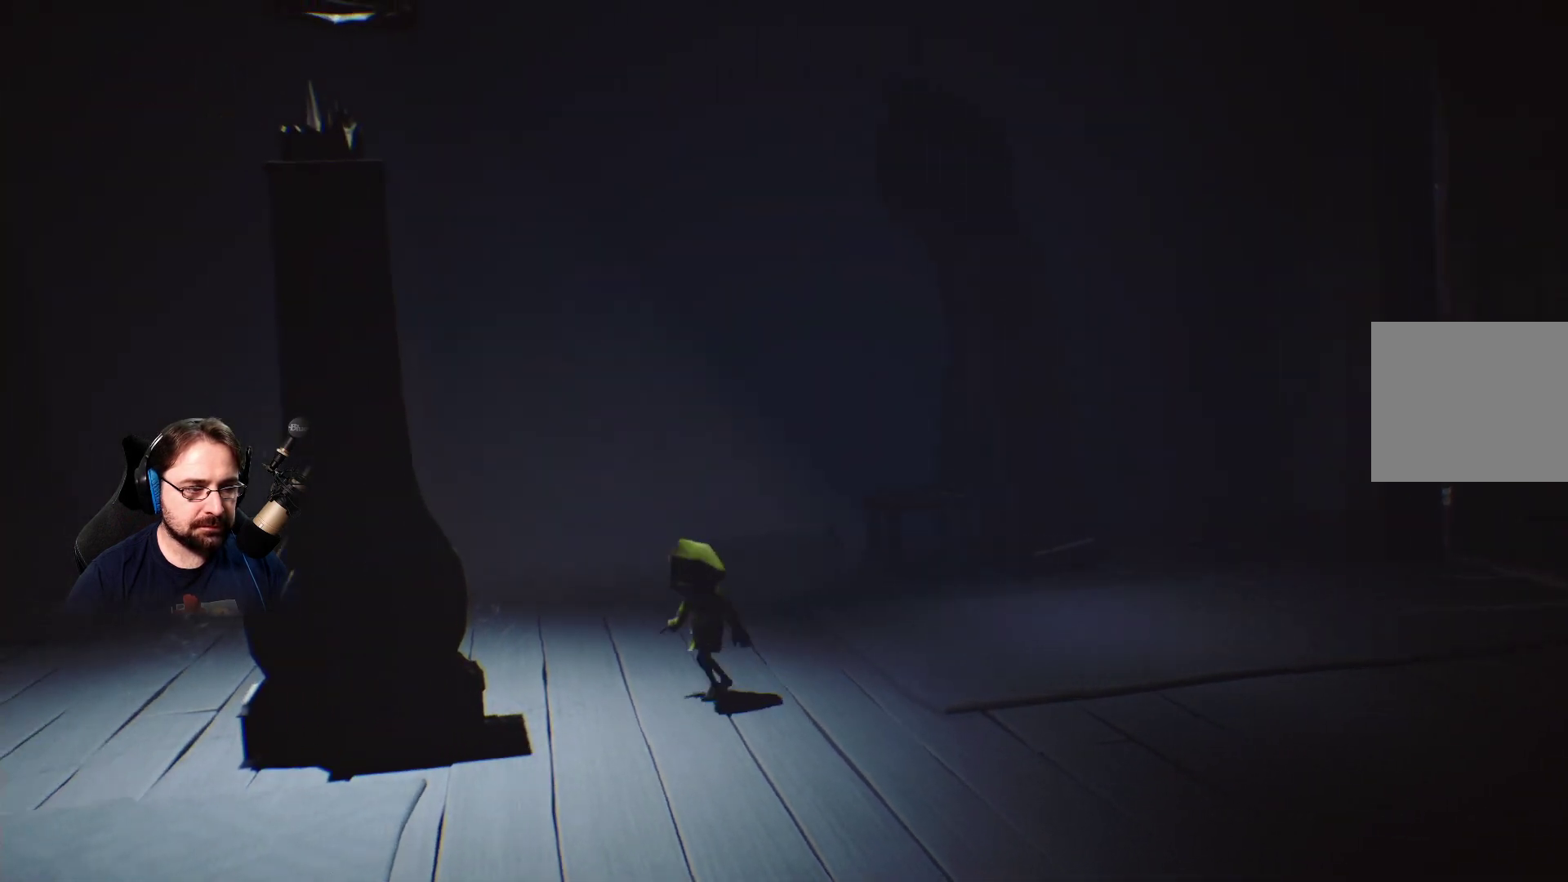
{"buttons": [], "left_stick": "down-left", "right_stick": "left", "events": [[67, "left_stick", "down"], [367, "left_stick", "down-left"]]}
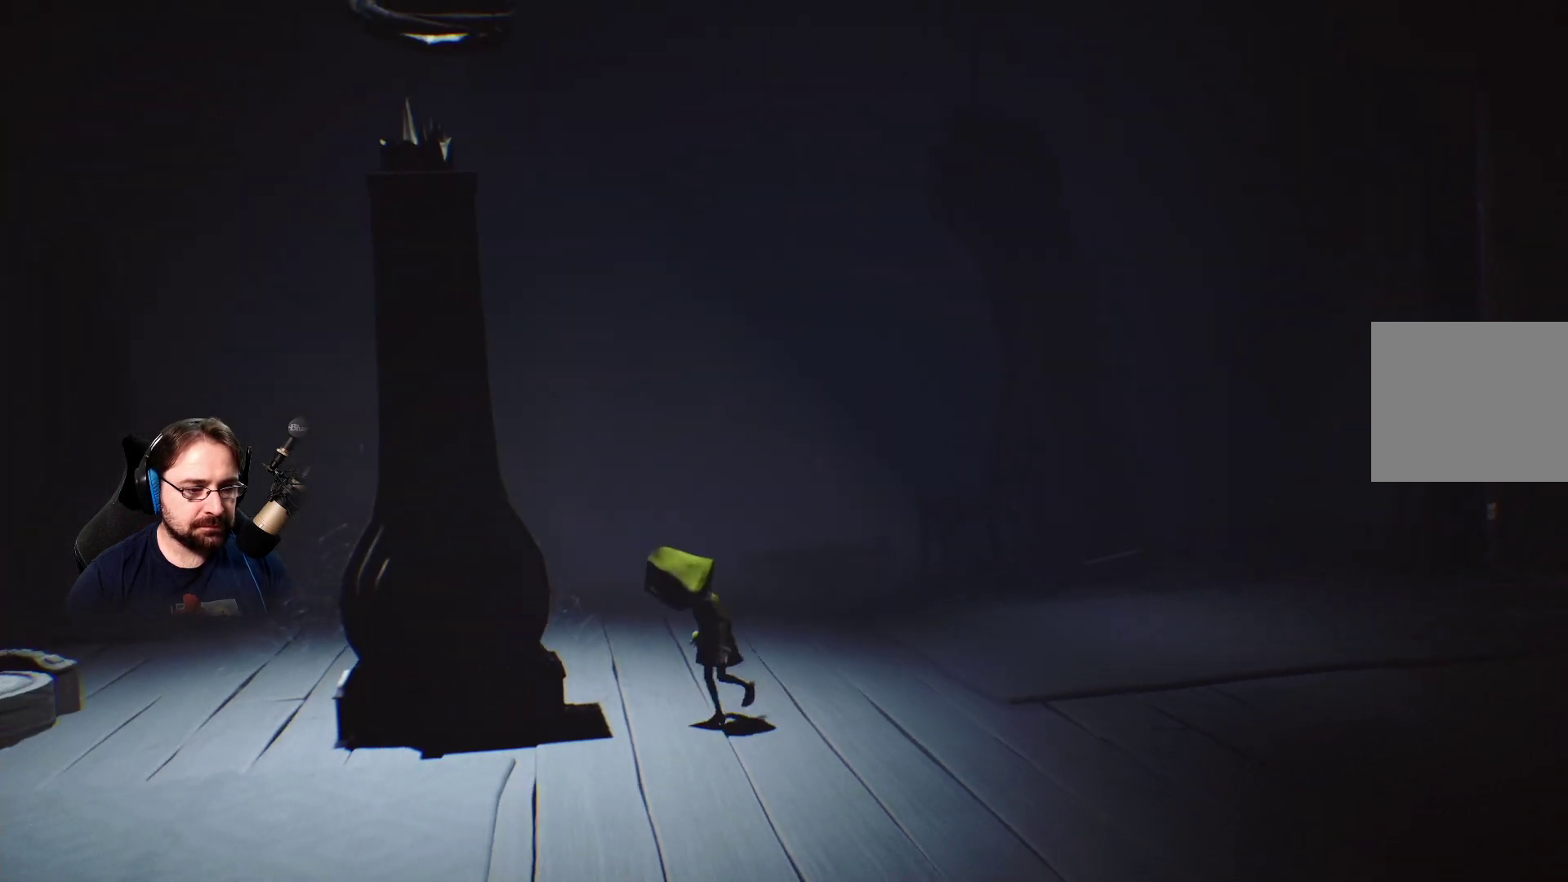
{"buttons": [], "left_stick": "down-left", "right_stick": "left", "events": []}
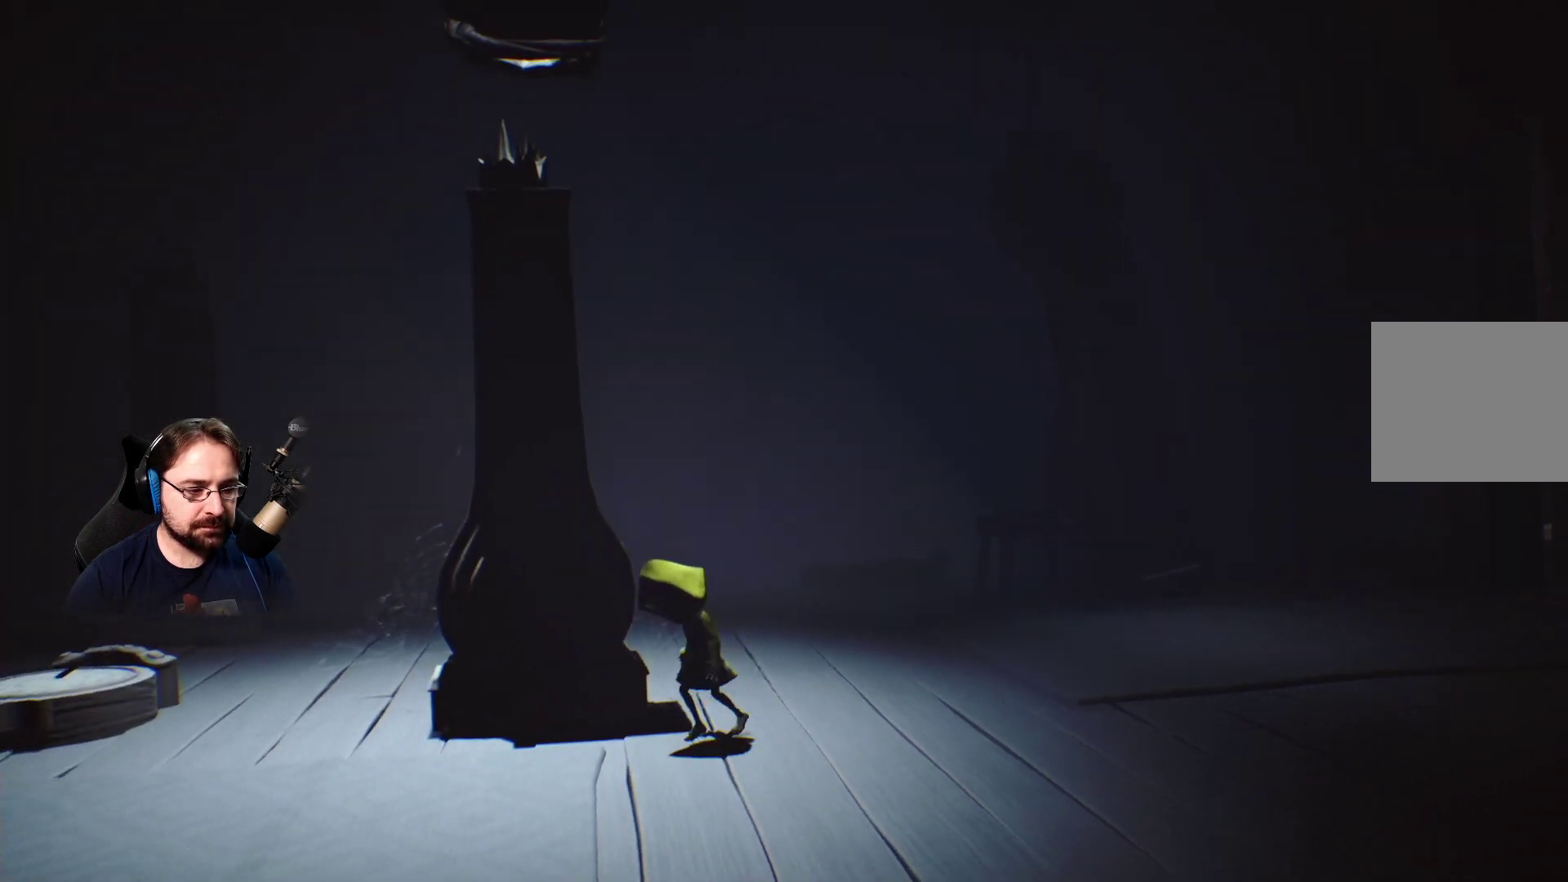
{"buttons": [], "left_stick": "down-left", "right_stick": "left", "events": []}
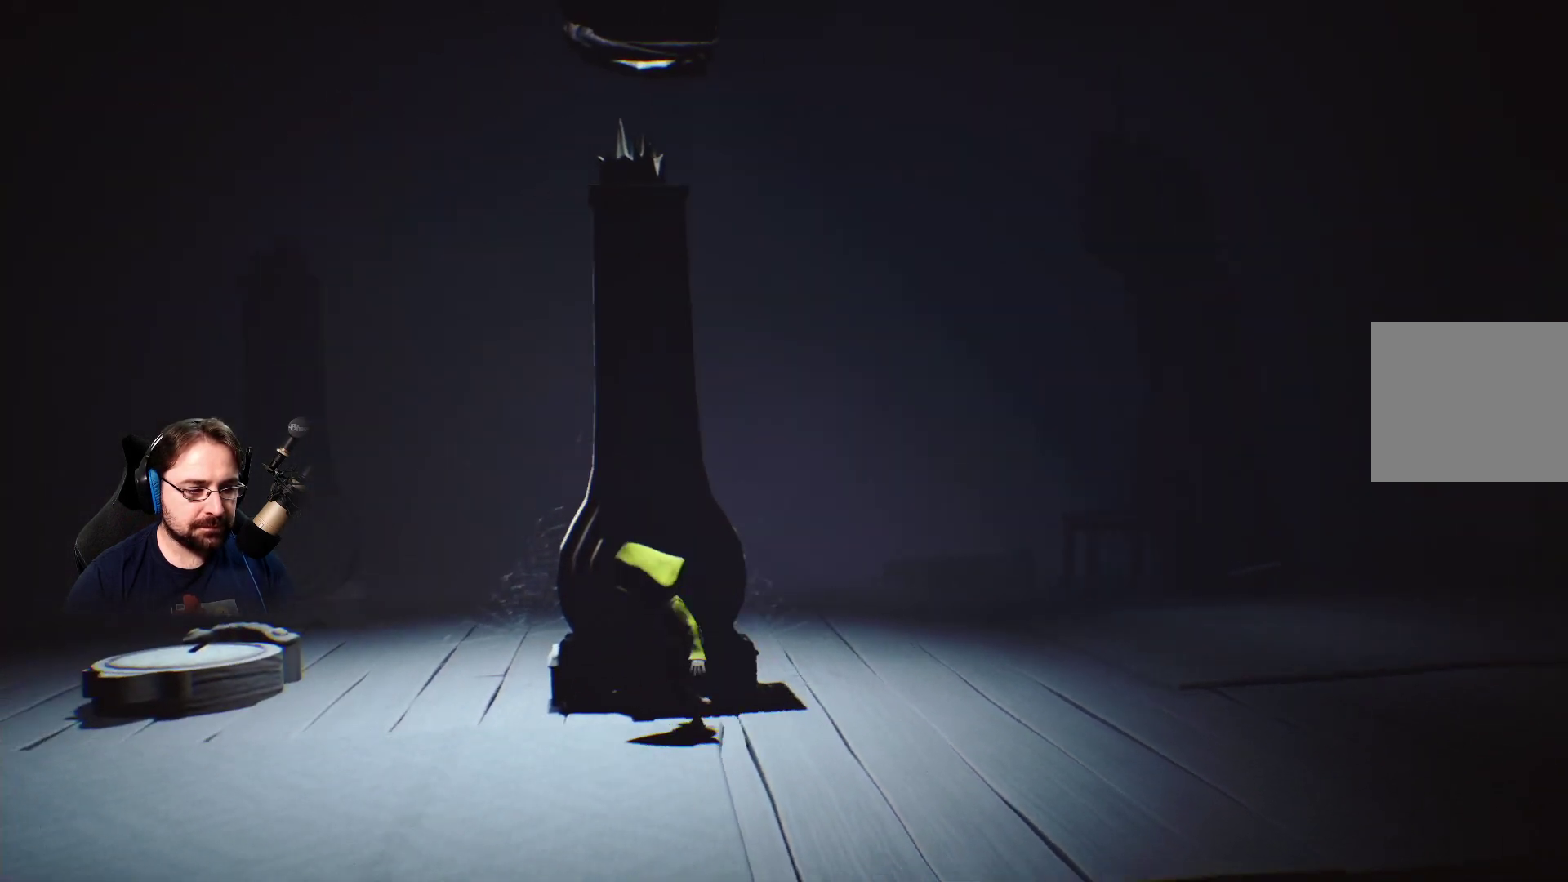
{"buttons": [], "left_stick": "left", "right_stick": "left", "events": [[133, "left_stick", "left"]]}
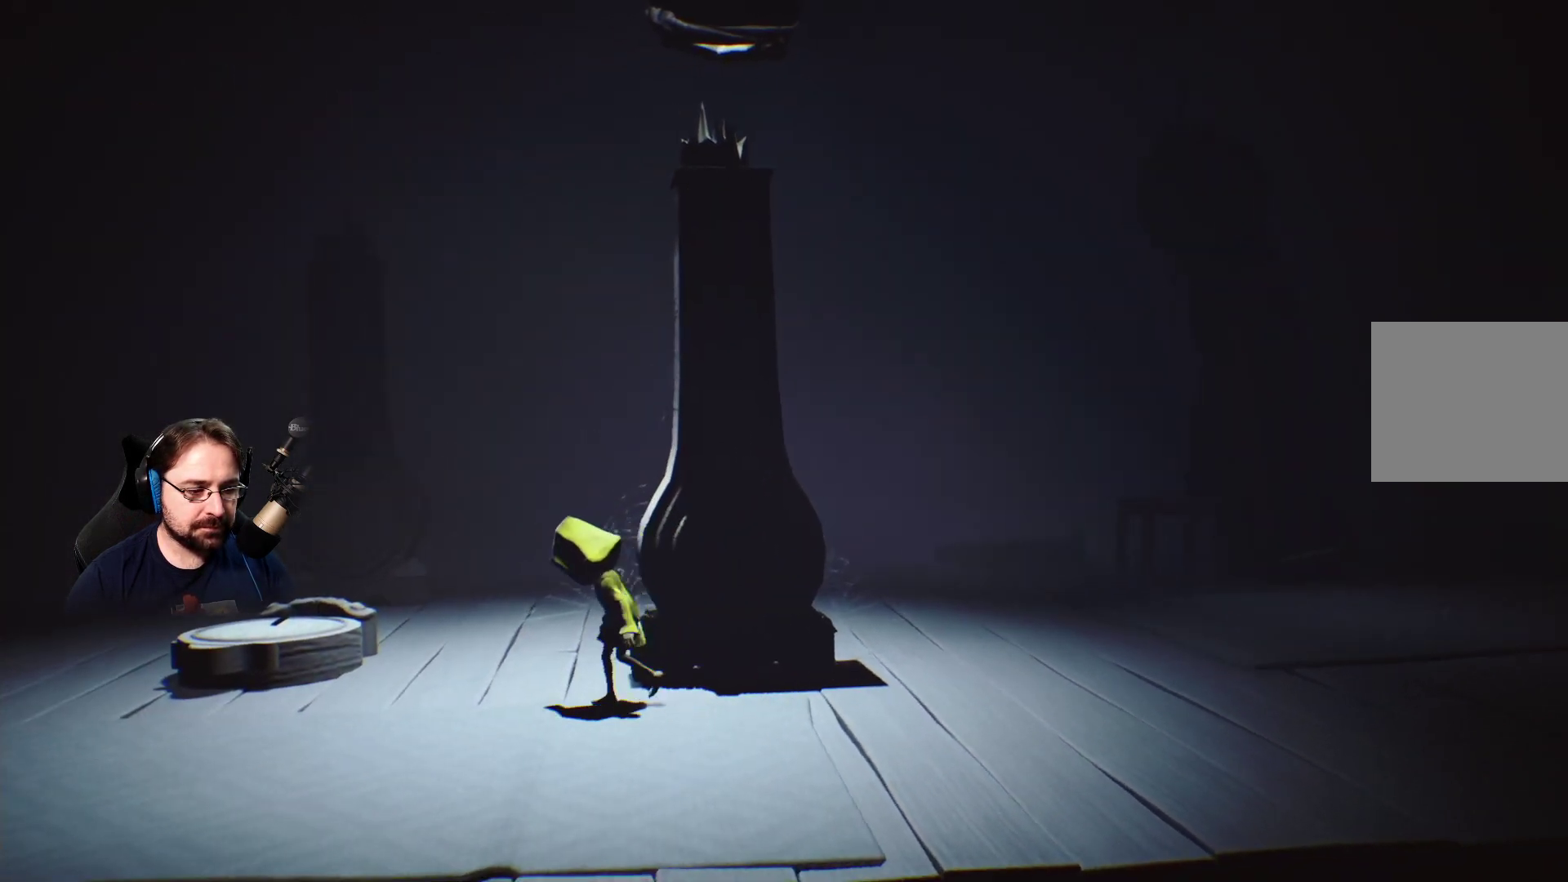
{"buttons": [], "left_stick": "left", "right_stick": "center", "events": [[67, "right_stick", "center"]]}
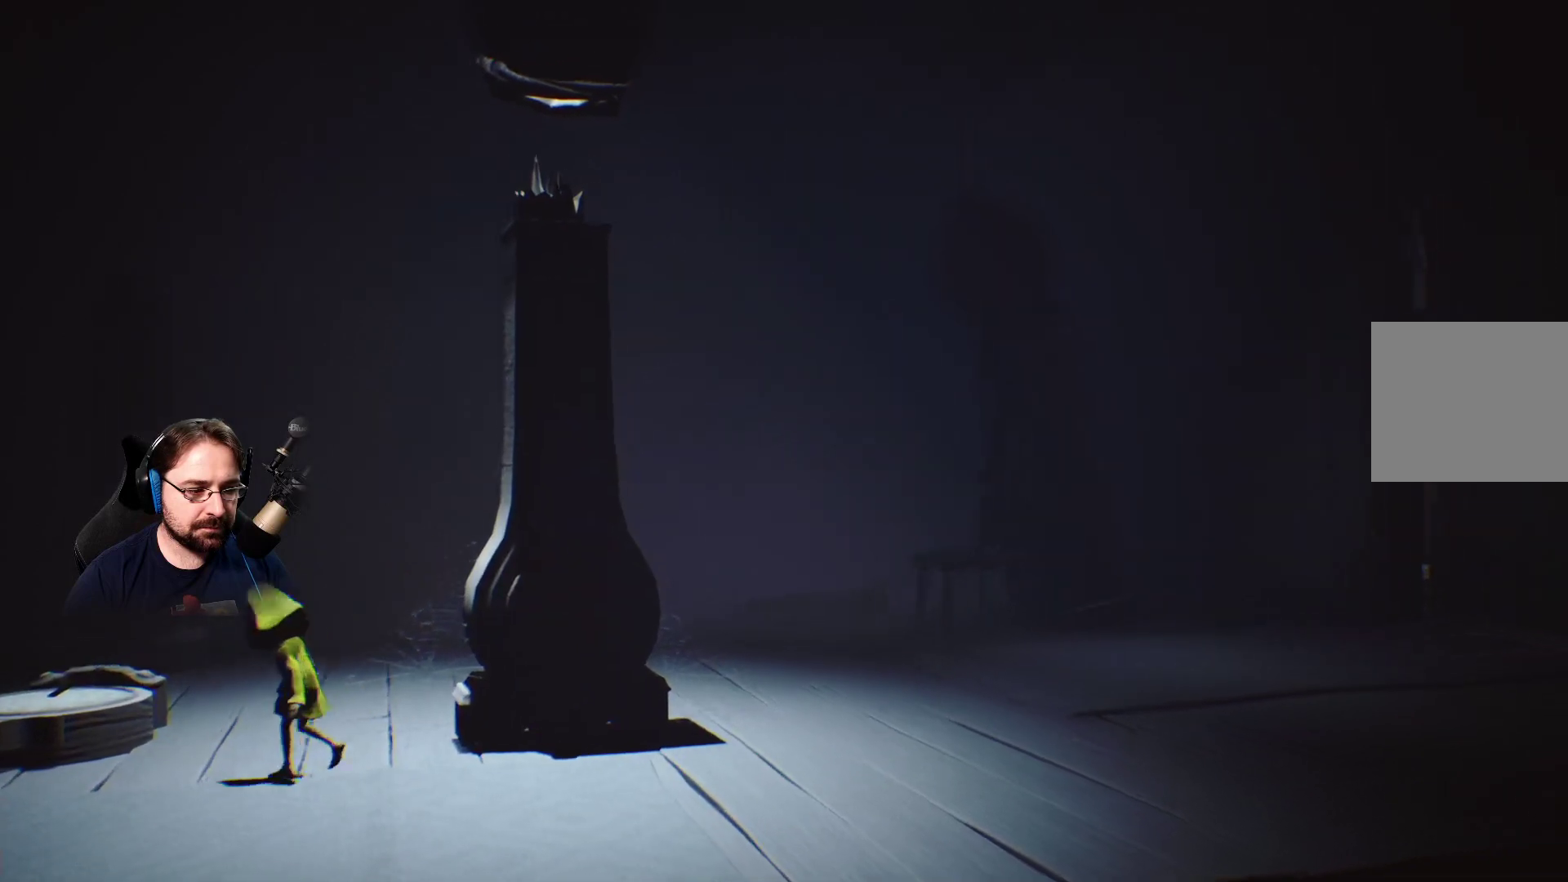
{"buttons": [], "left_stick": "up-left", "right_stick": "center", "events": [[167, "left_stick", "up-left"]]}
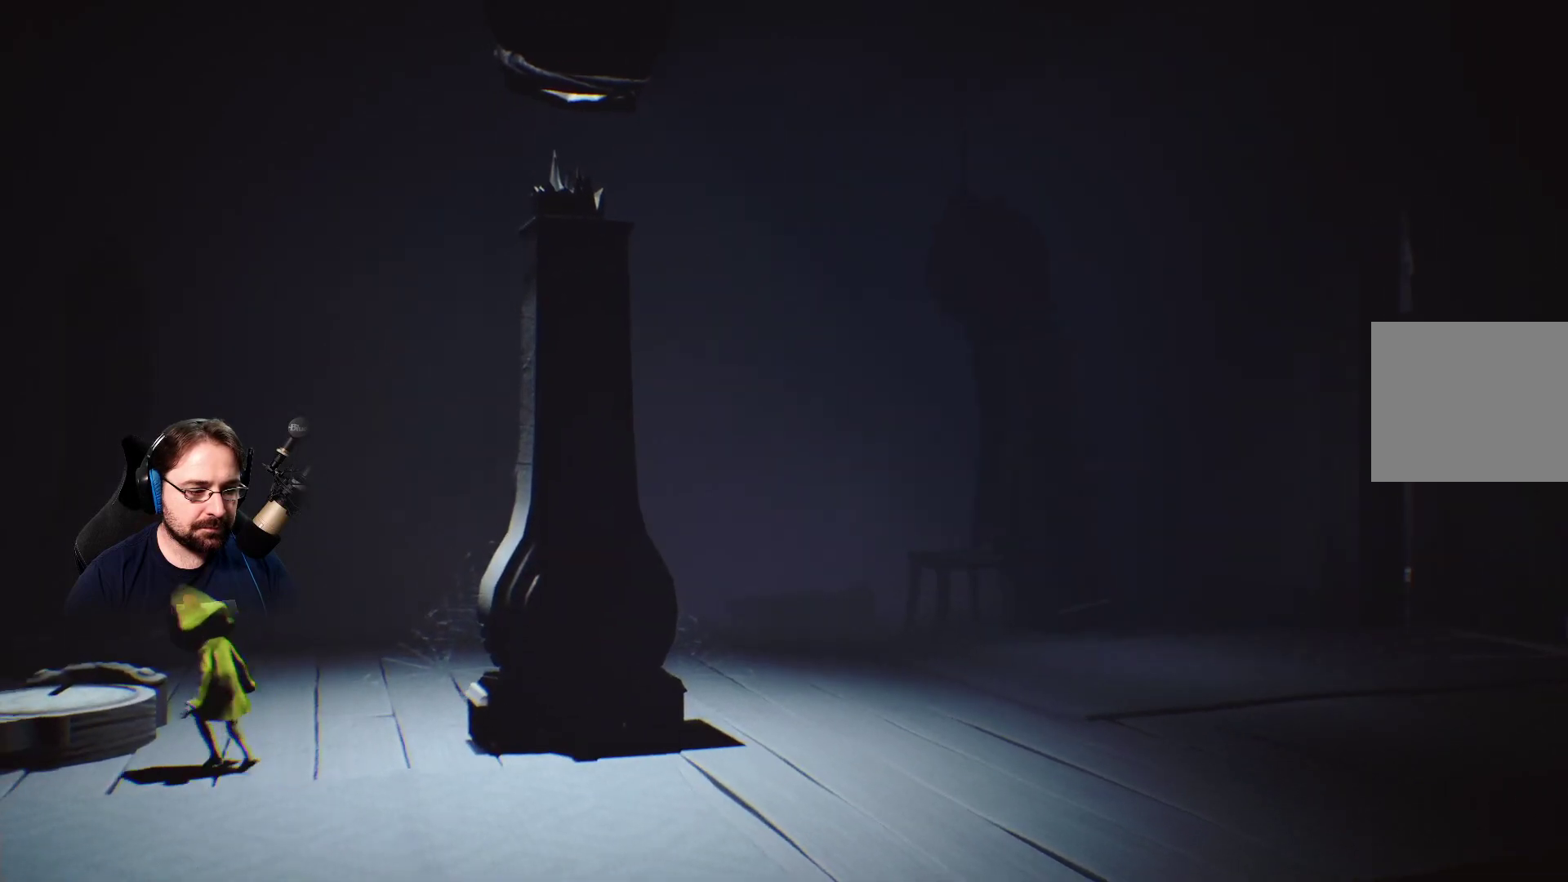
{"buttons": [], "left_stick": "up-left", "right_stick": "center", "events": [[100, "CROSS", "down"], [267, "CROSS", "up"]]}
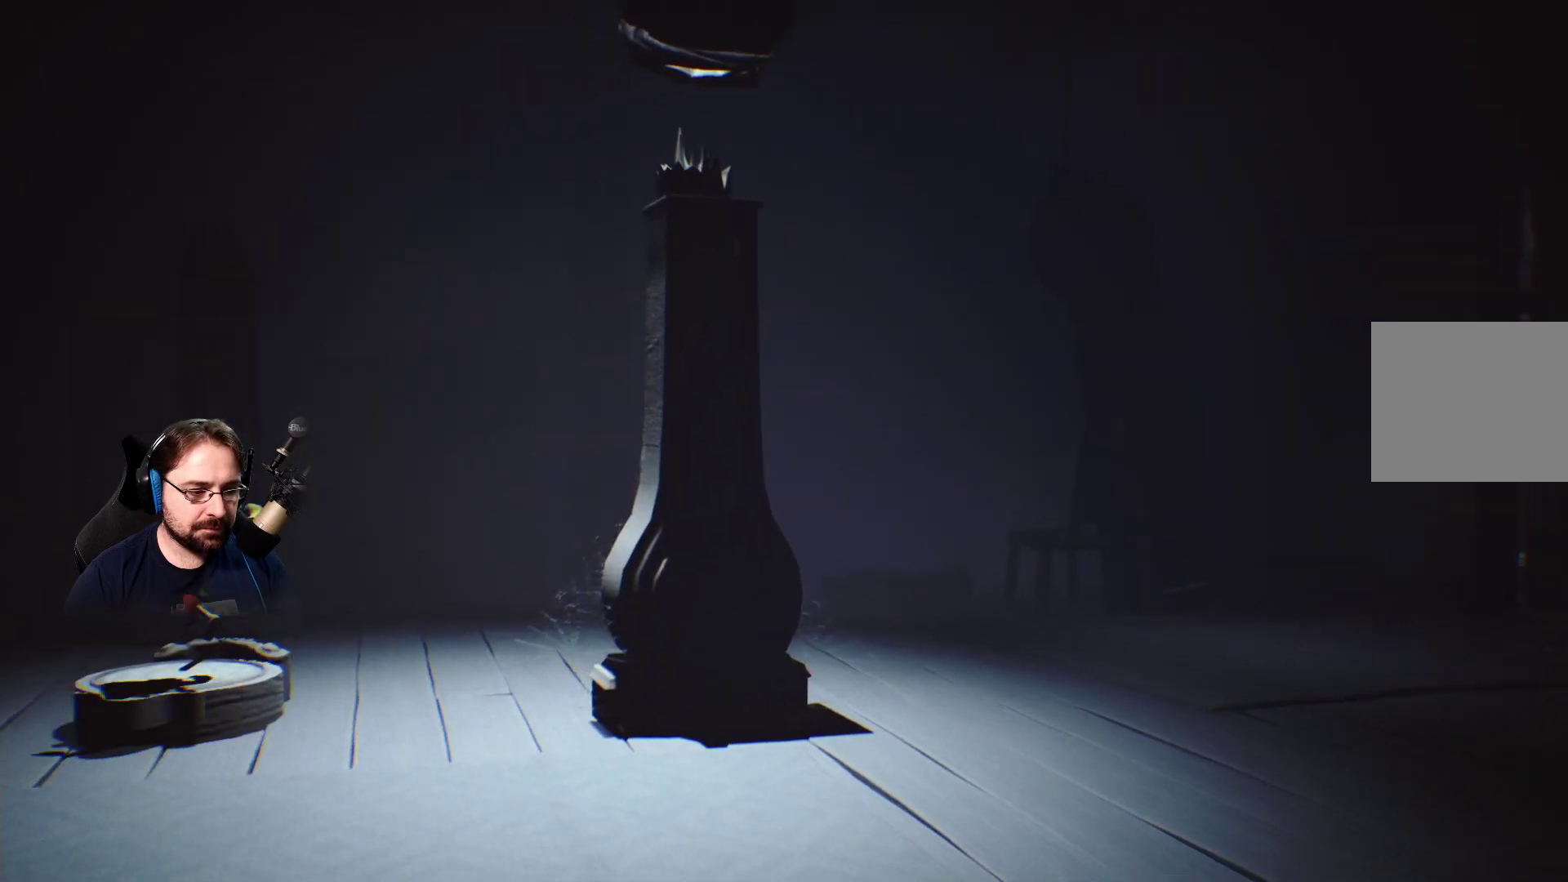
{"buttons": [], "left_stick": "down-right", "right_stick": "center", "events": [[200, "left_stick", "center"], [467, "left_stick", "down-right"]]}
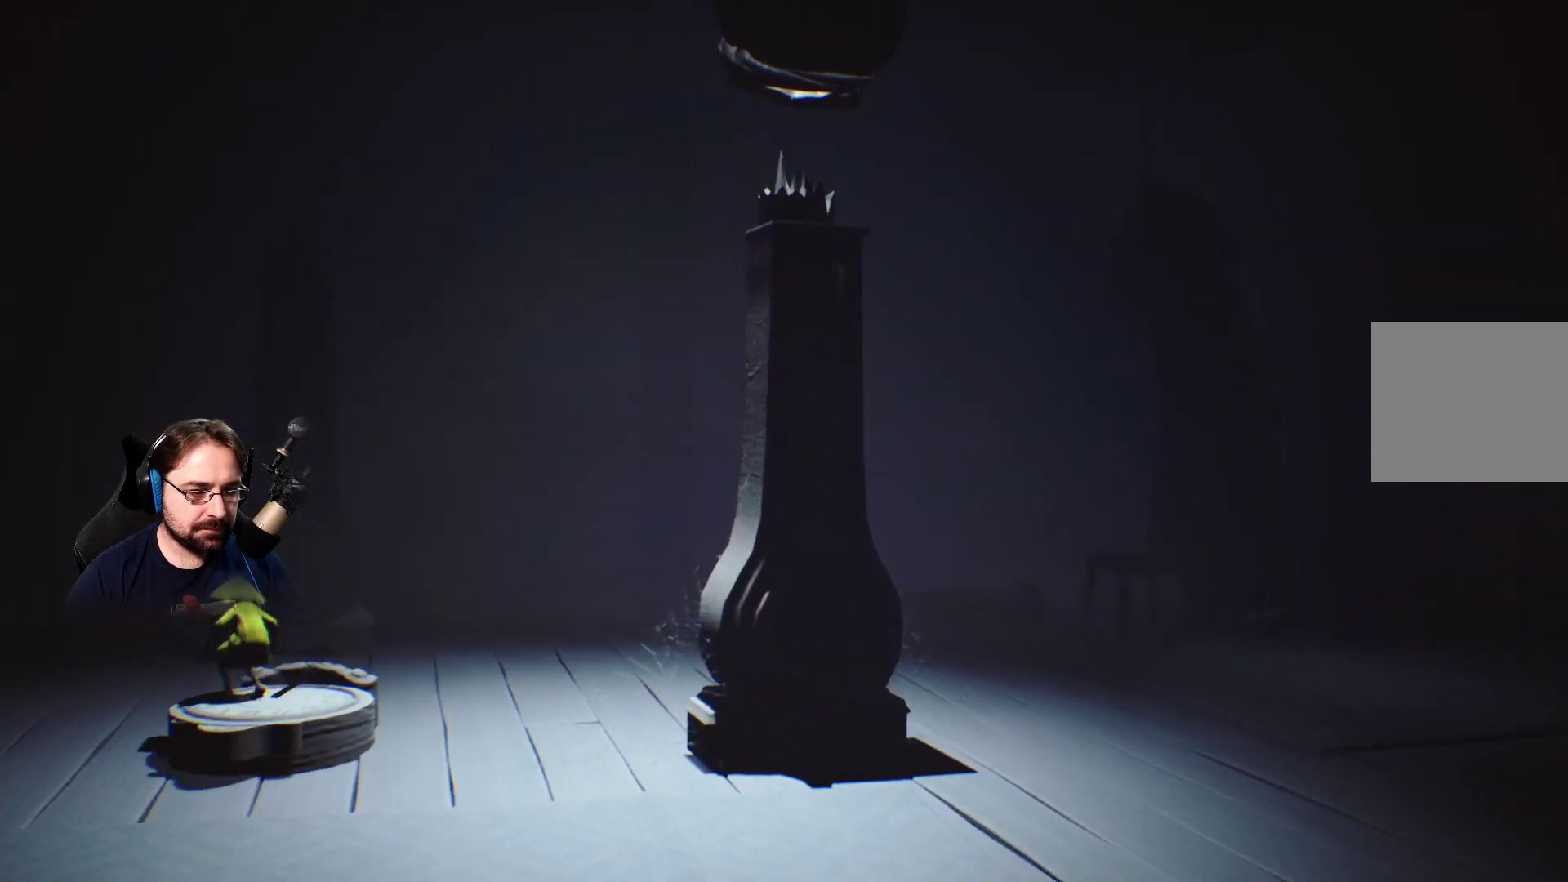
{"buttons": ["R2"], "left_stick": "center", "right_stick": "center", "events": [[433, "R2", "down"], [467, "left_stick", "center"]]}
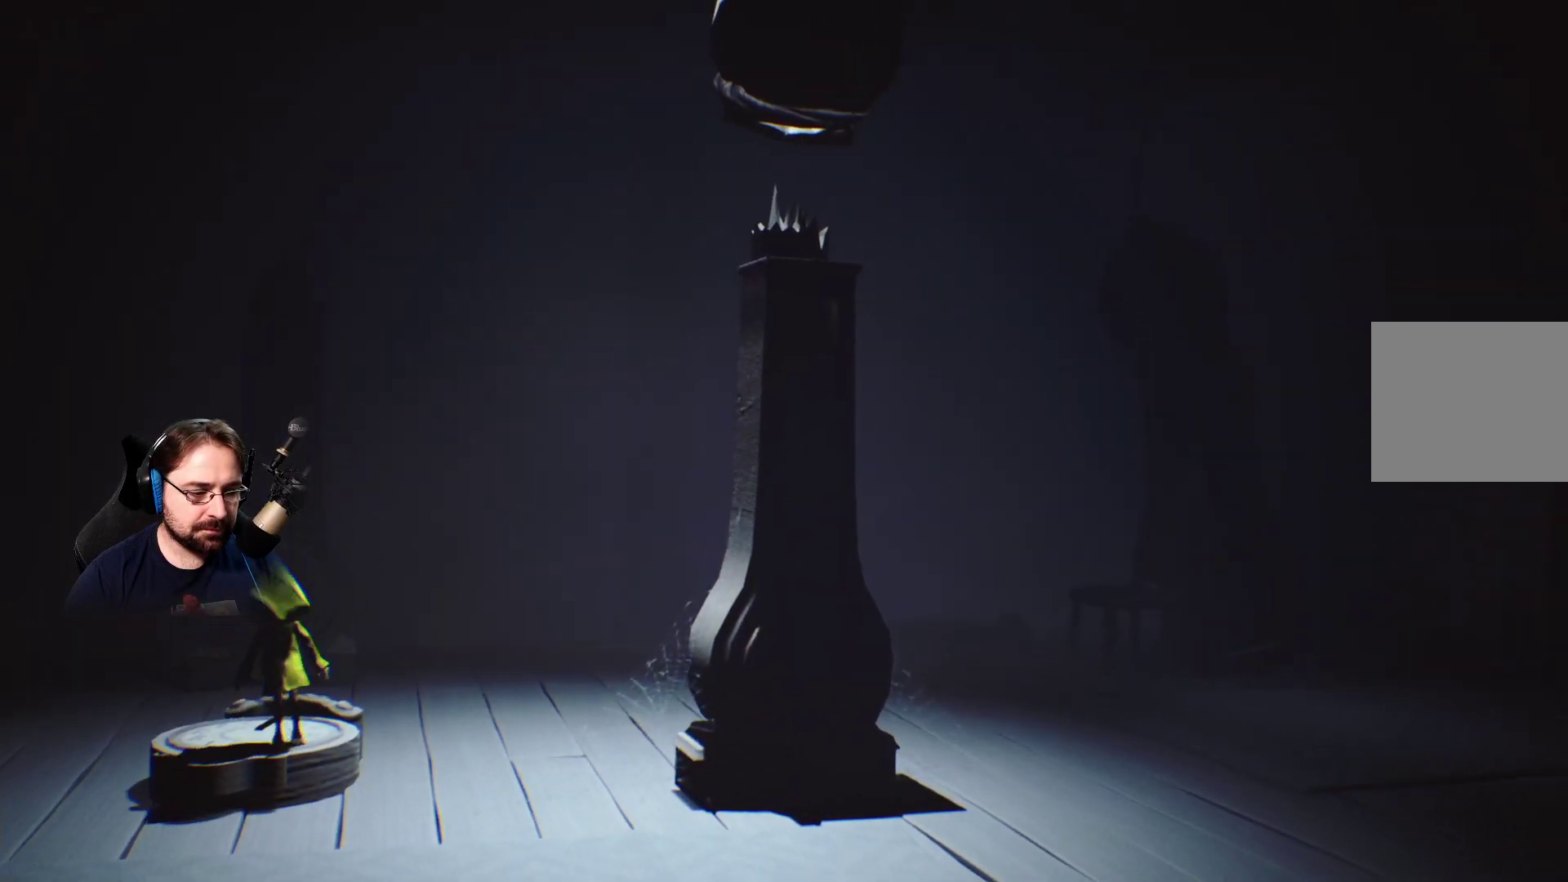
{"buttons": ["R2"], "left_stick": "center", "right_stick": "center", "events": []}
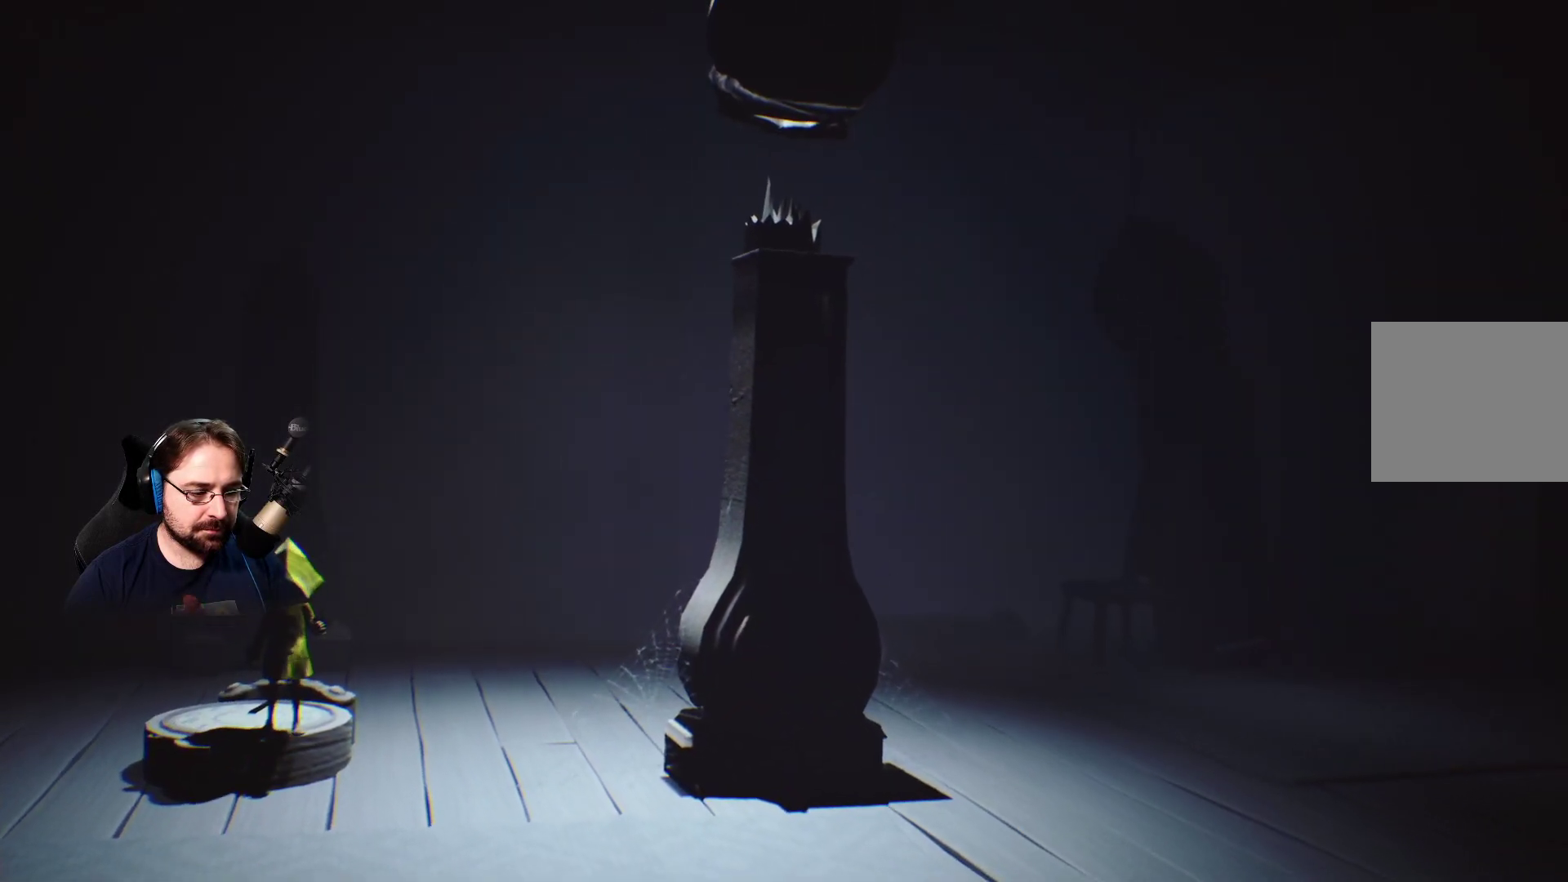
{"buttons": [], "left_stick": "down", "right_stick": "center", "events": [[167, "left_stick", "down"], [433, "R2", "up"]]}
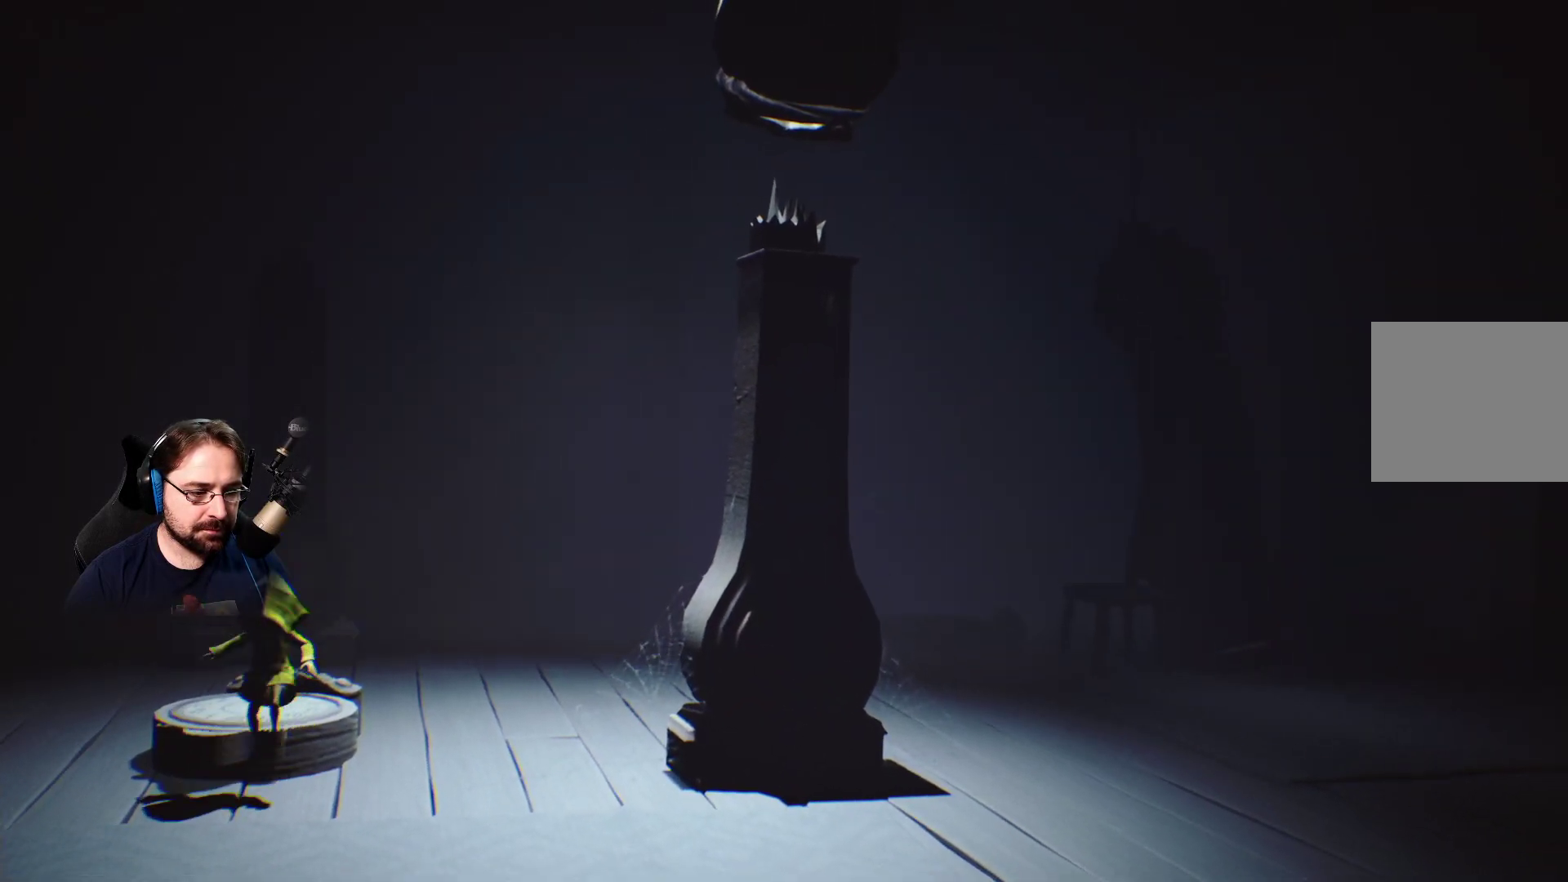
{"buttons": ["R2"], "left_stick": "up", "right_stick": "center", "events": [[133, "left_stick", "left"], [167, "R2", "down"], [233, "left_stick", "up"]]}
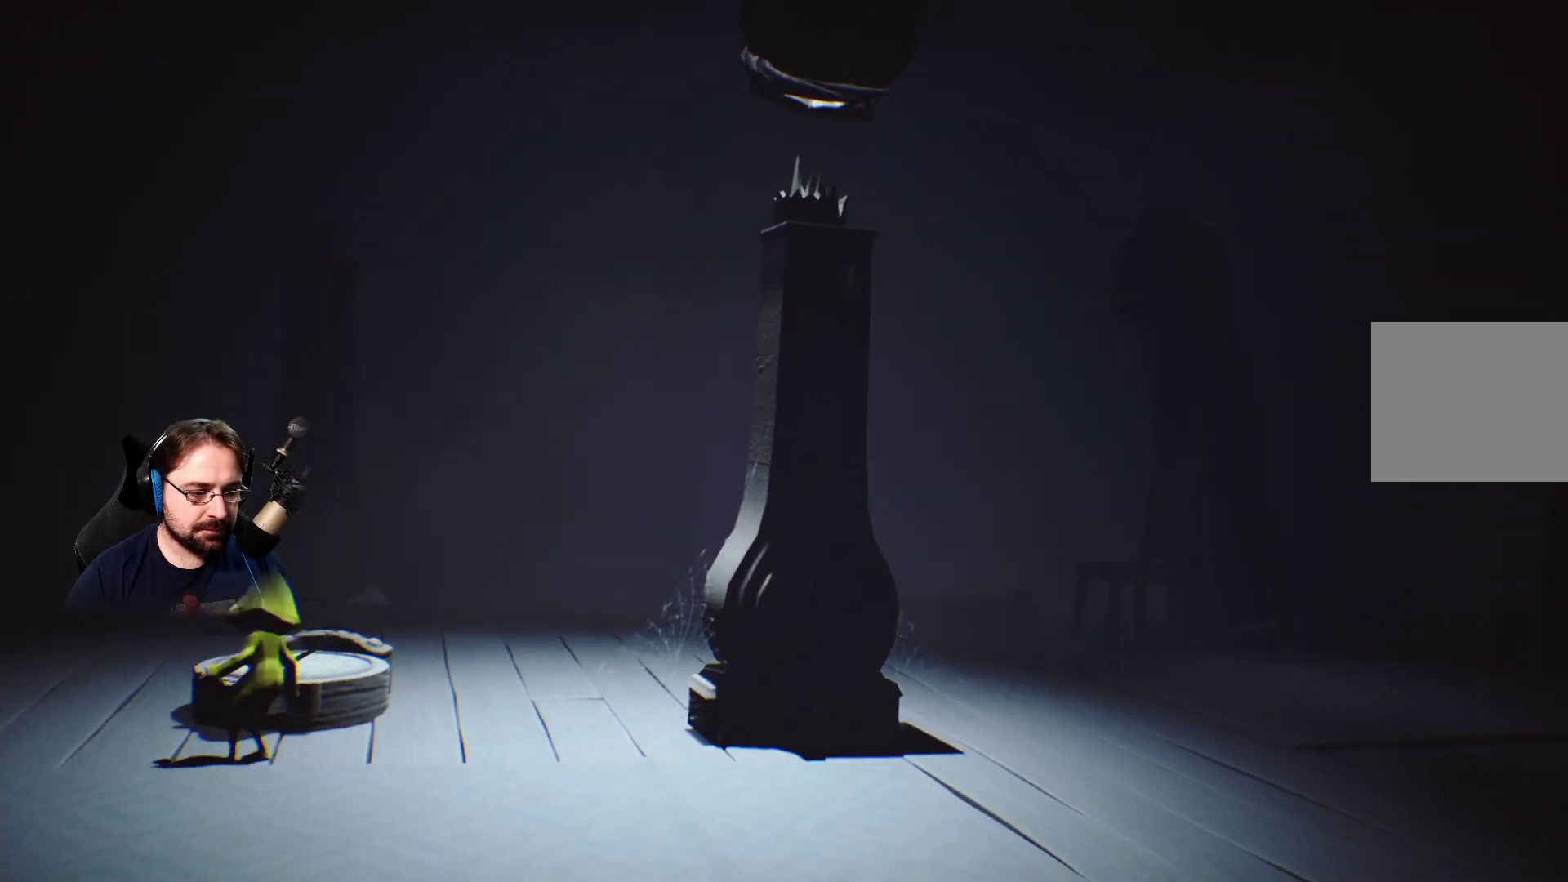
{"buttons": ["R2"], "left_stick": "up", "right_stick": "center", "events": []}
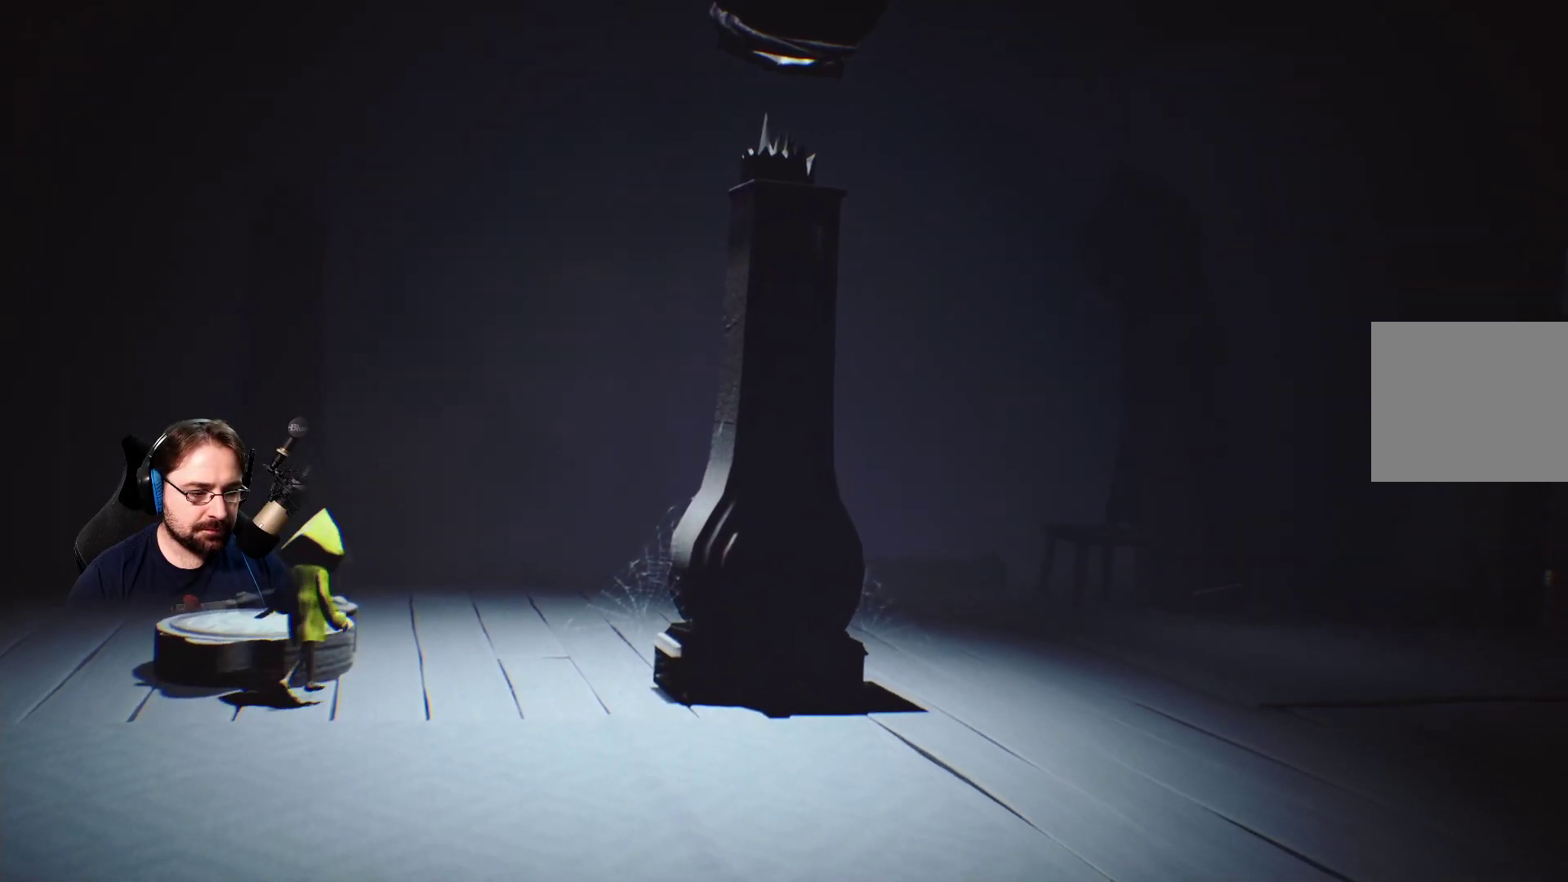
{"buttons": ["R2"], "left_stick": "up", "right_stick": "center", "events": []}